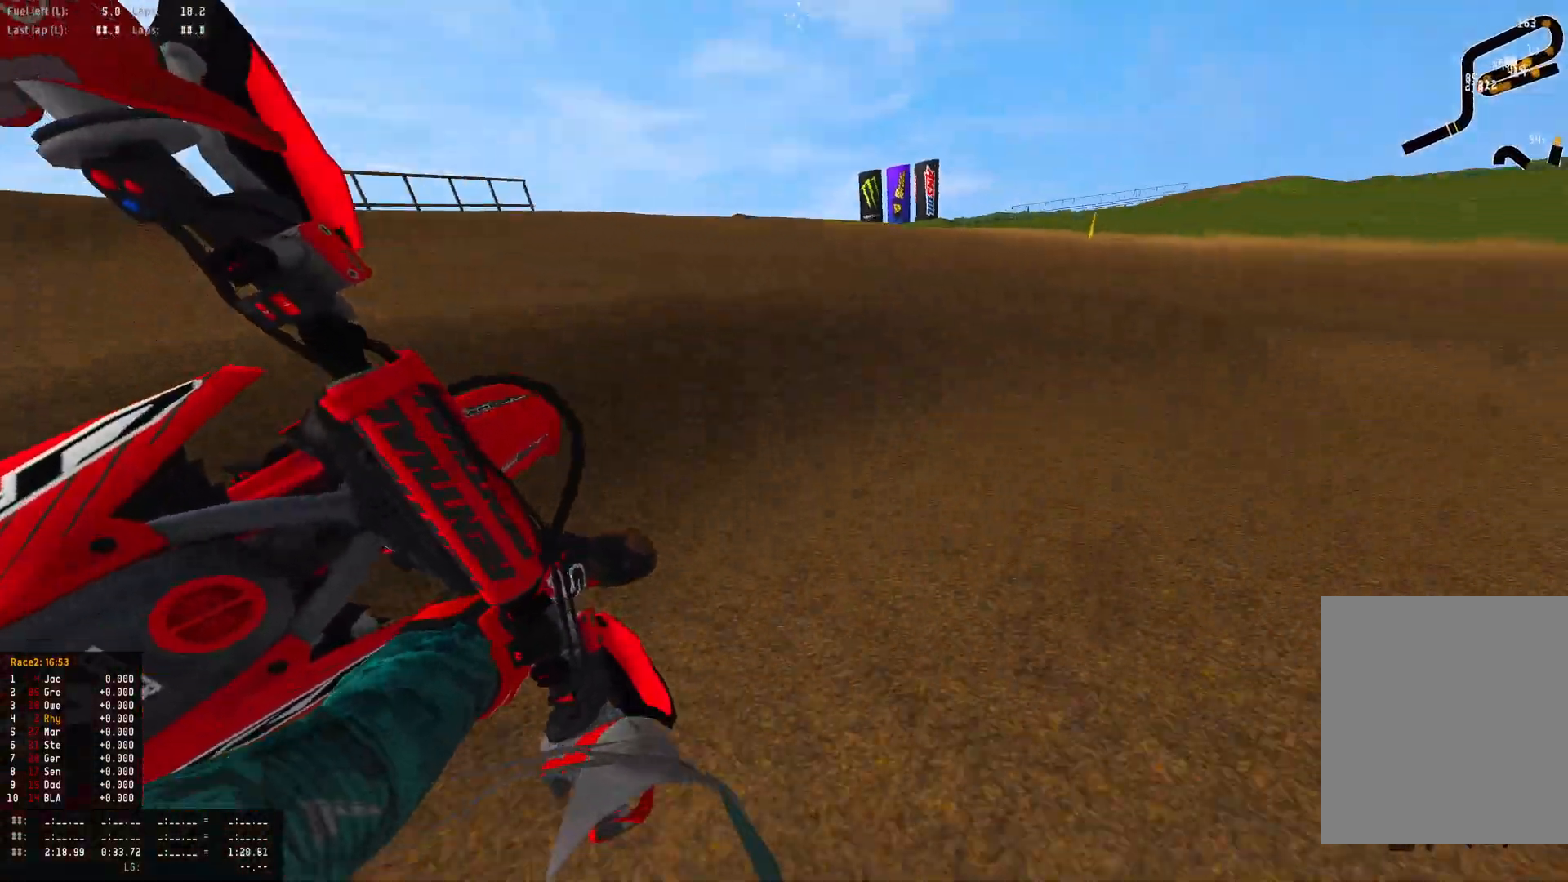
Gameplay with a controller (PlayStation layout); each line is a JSON object with the inputs held at the frame after it. "events" lists button and stick changes between this image and that frame as [ms after this image, input, new state], when the widget could be followed in between.
{"buttons": ["R1"], "left_stick": "down-right", "right_stick": "center", "events": [[433, "right_stick", "center"], [500, "R2", "up"]]}
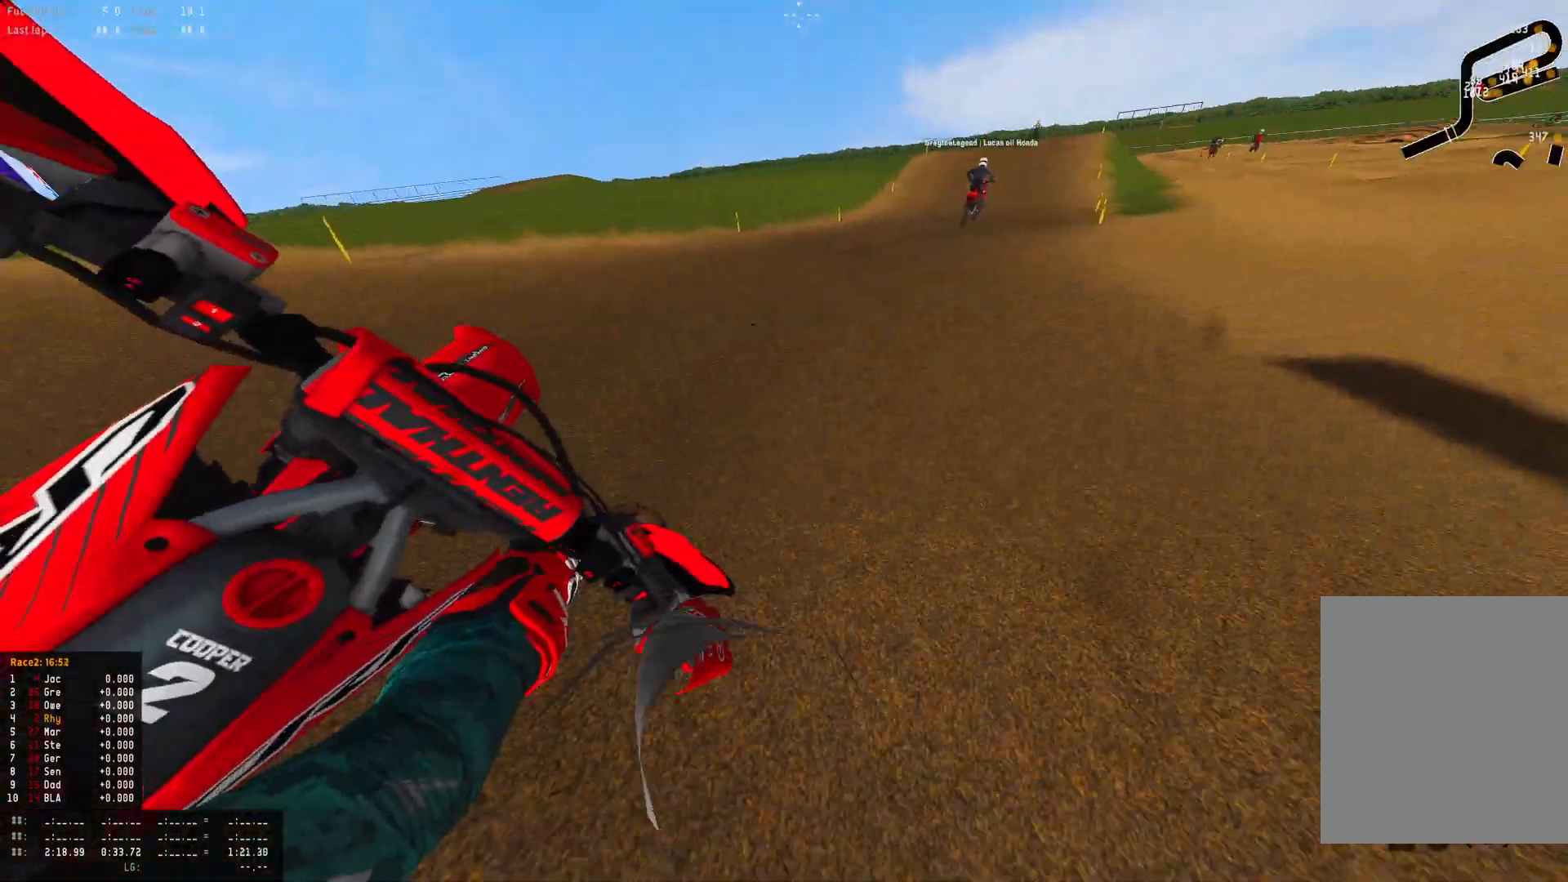
{"buttons": ["R1", "R2"], "left_stick": "down-right", "right_stick": "down", "events": [[33, "CIRCLE", "down"], [67, "R2", "down"], [133, "CIRCLE", "up"], [433, "right_stick", "down"]]}
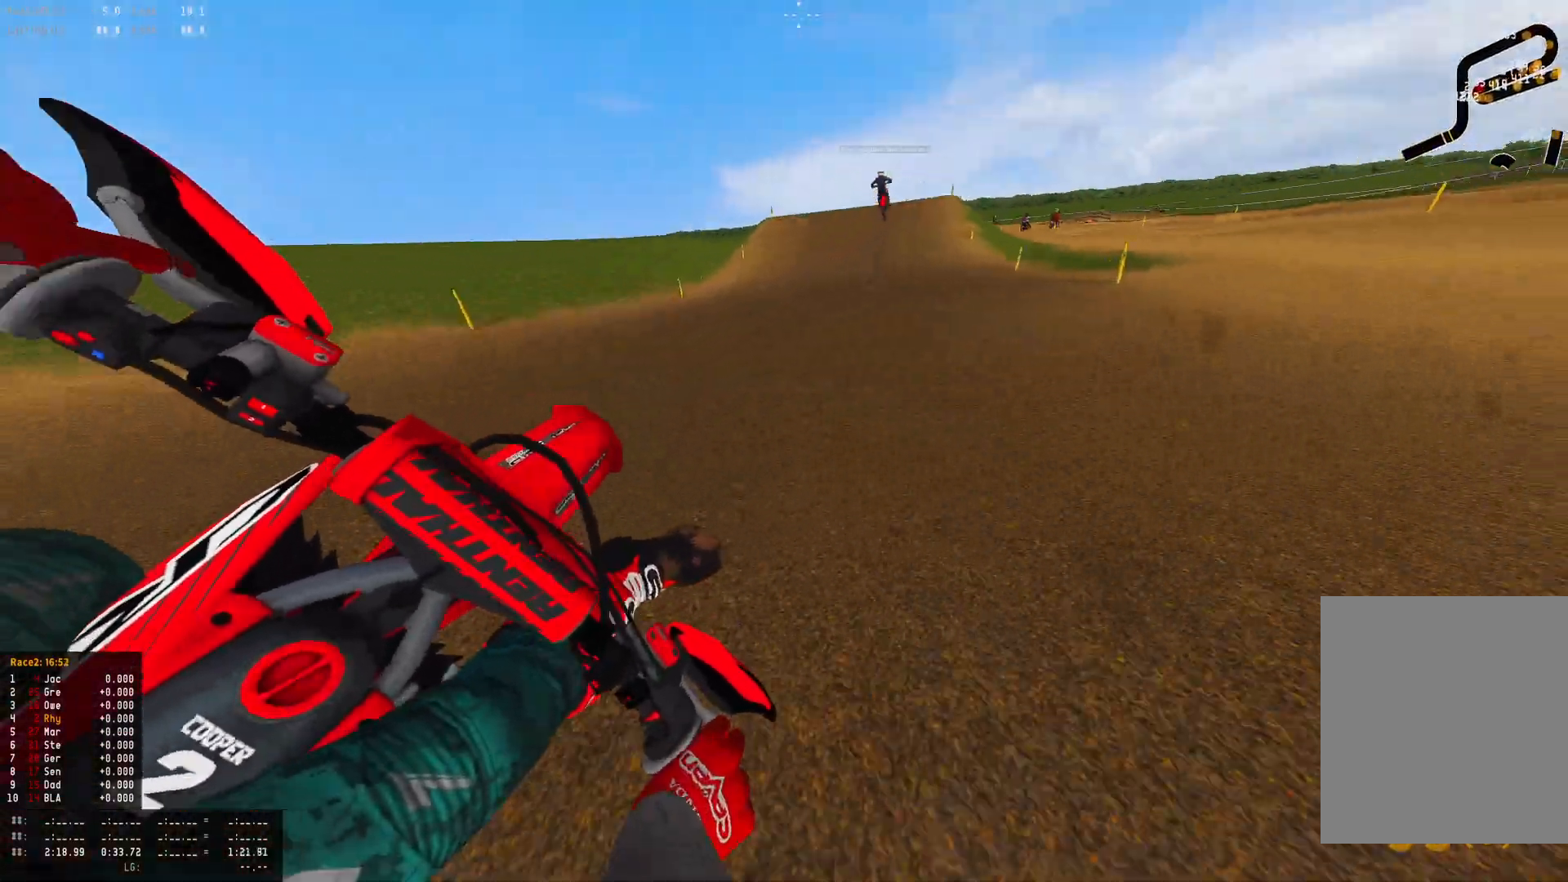
{"buttons": ["R1", "R2"], "left_stick": "left", "right_stick": "down-right", "events": [[100, "left_stick", "center"], [167, "left_stick", "left"], [300, "right_stick", "down-right"]]}
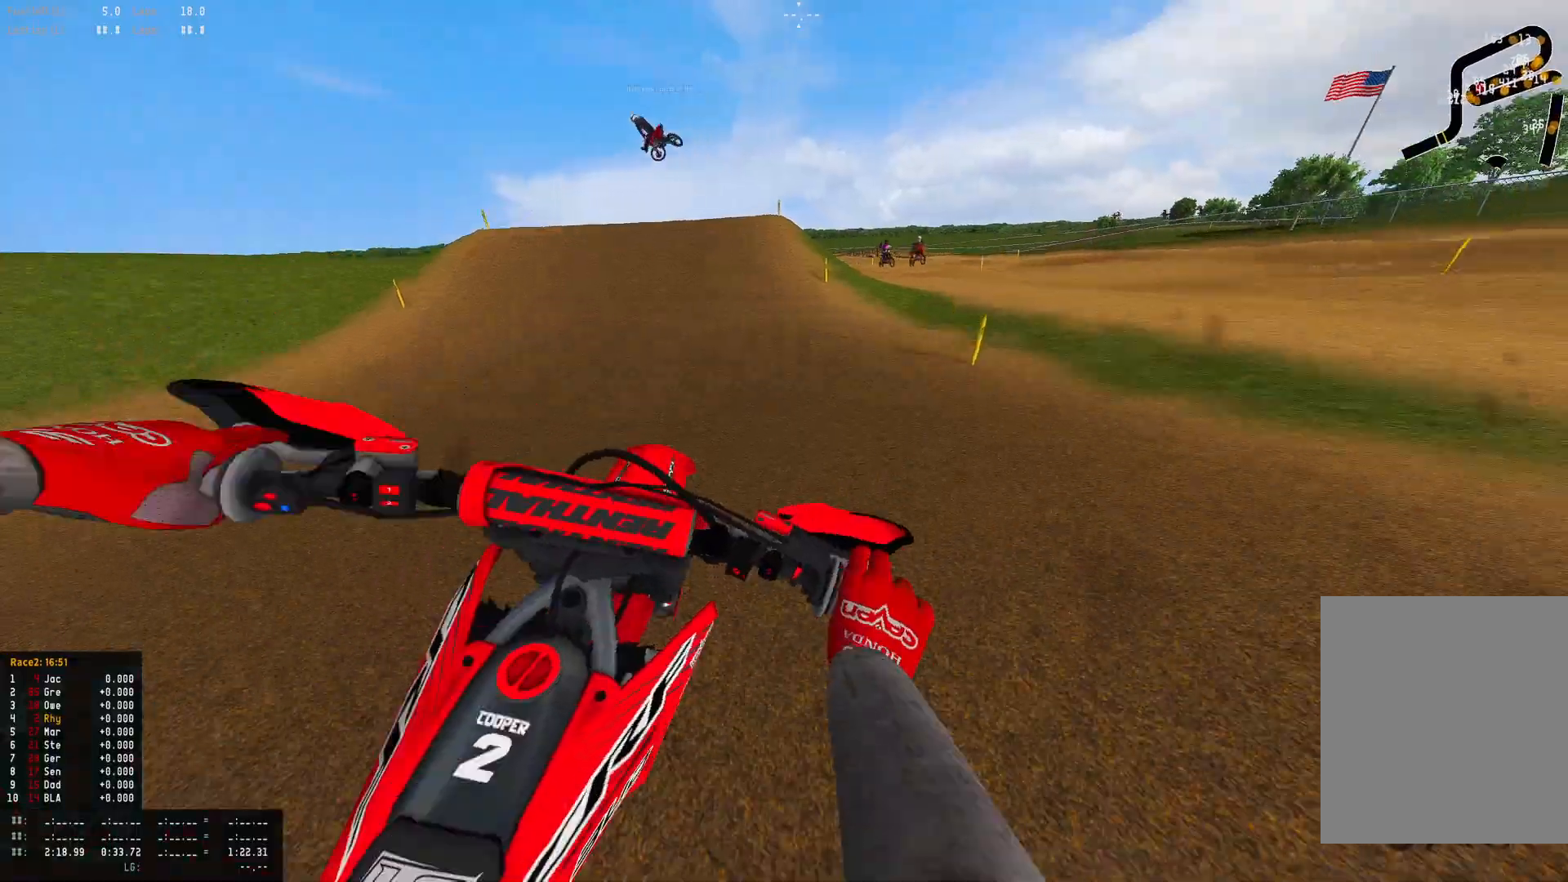
{"buttons": ["R1", "R2"], "left_stick": "center", "right_stick": "center", "events": [[233, "right_stick", "center"], [467, "left_stick", "center"]]}
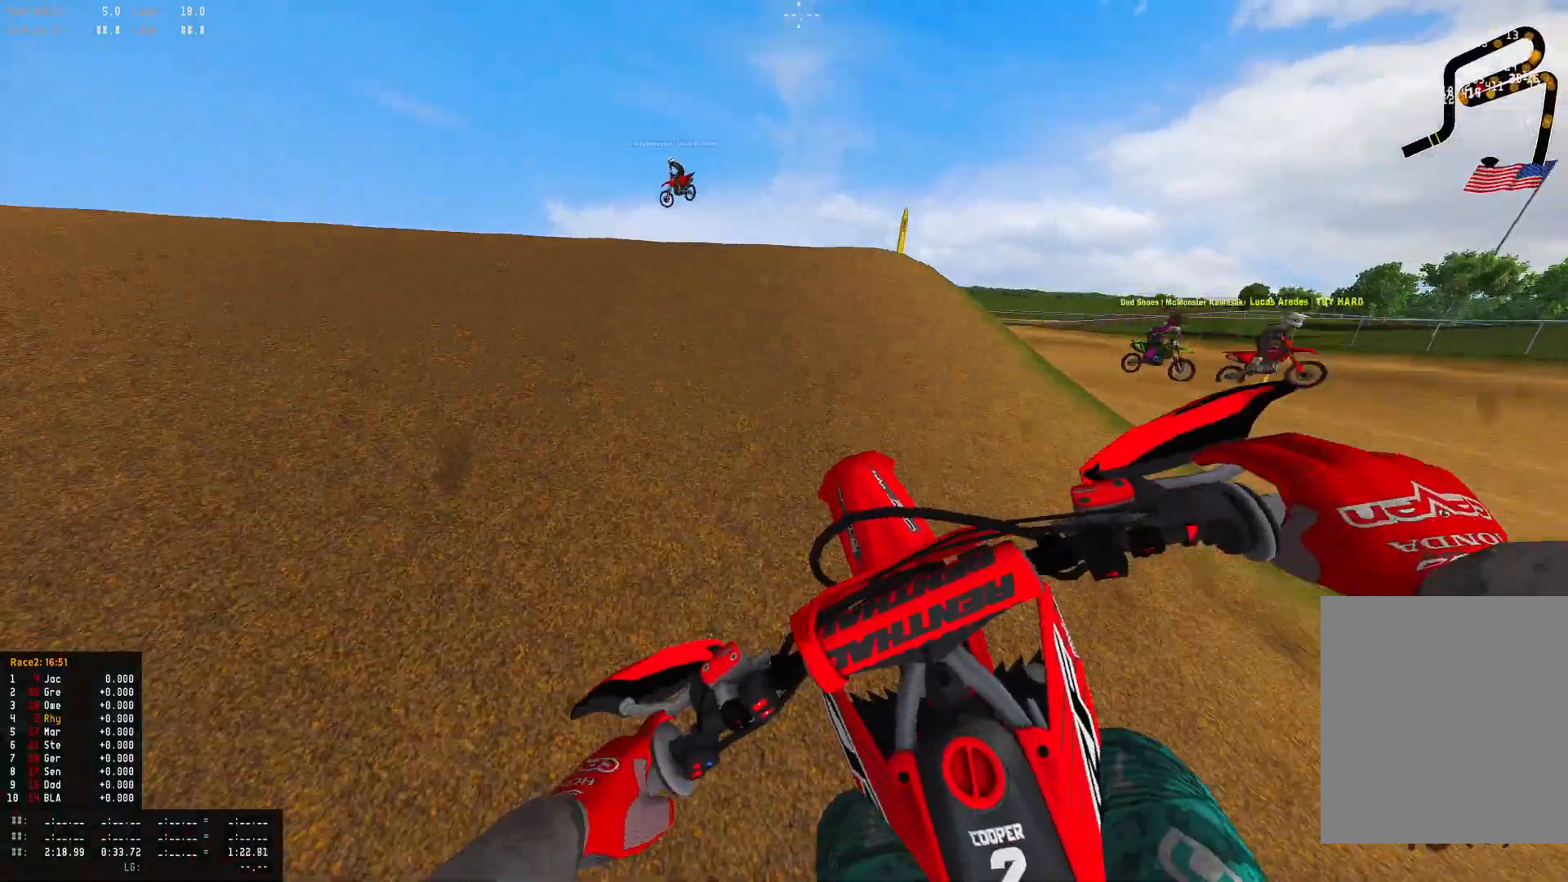
{"buttons": ["R1", "R2"], "left_stick": "left", "right_stick": "down-right", "events": [[100, "right_stick", "up"], [133, "left_stick", "left"], [267, "right_stick", "center"], [367, "right_stick", "down-right"]]}
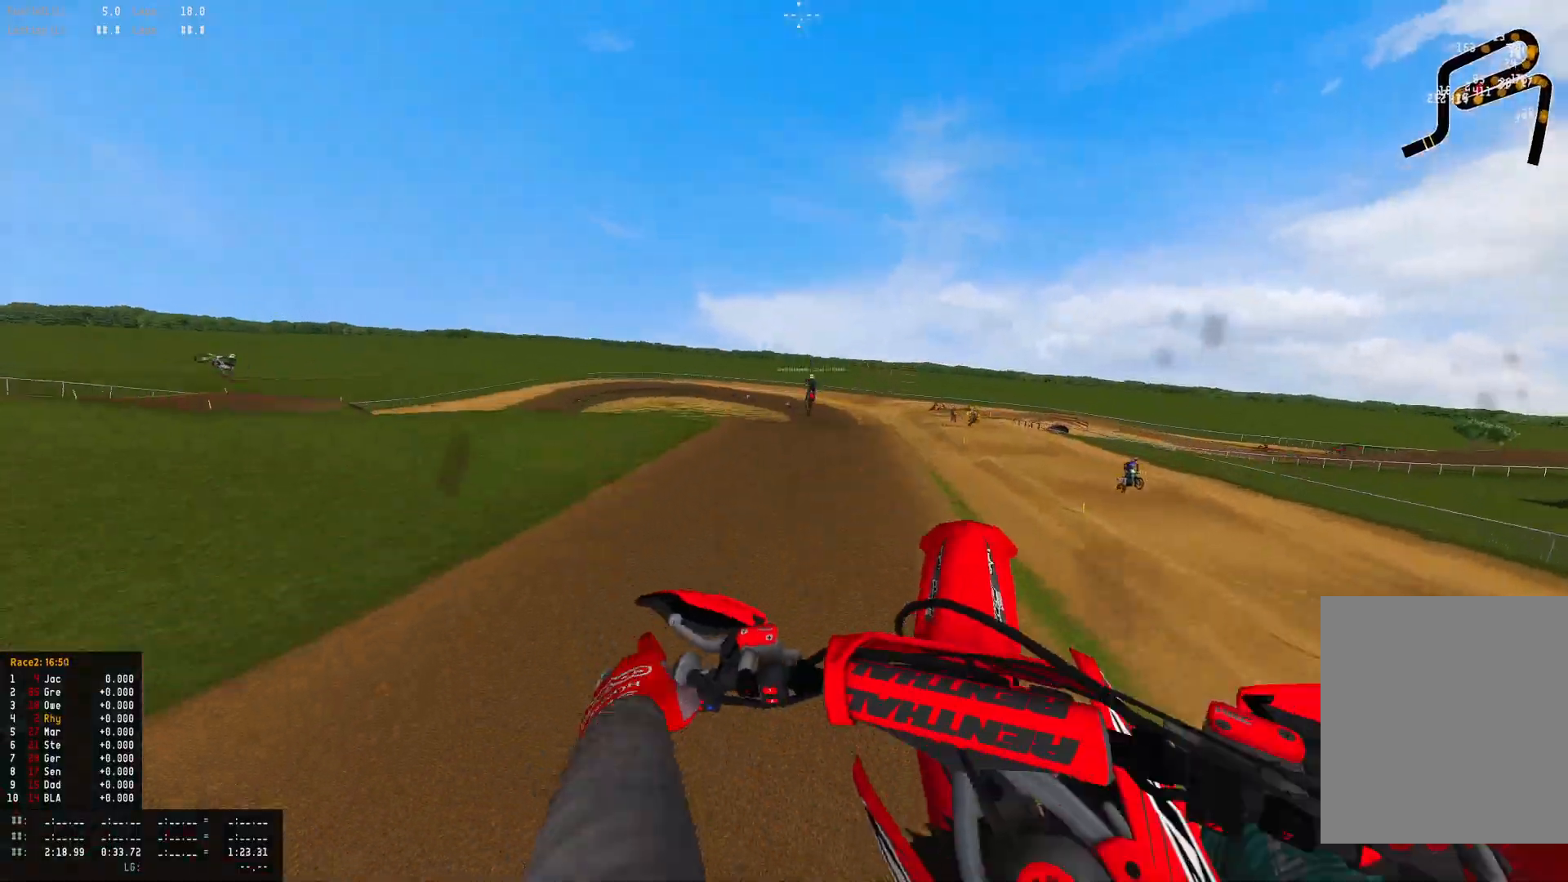
{"buttons": ["R2"], "left_stick": "right", "right_stick": "center", "events": [[100, "left_stick", "up-left"], [100, "right_stick", "right"], [200, "R1", "up"], [233, "left_stick", "center"], [300, "left_stick", "right"], [433, "right_stick", "center"]]}
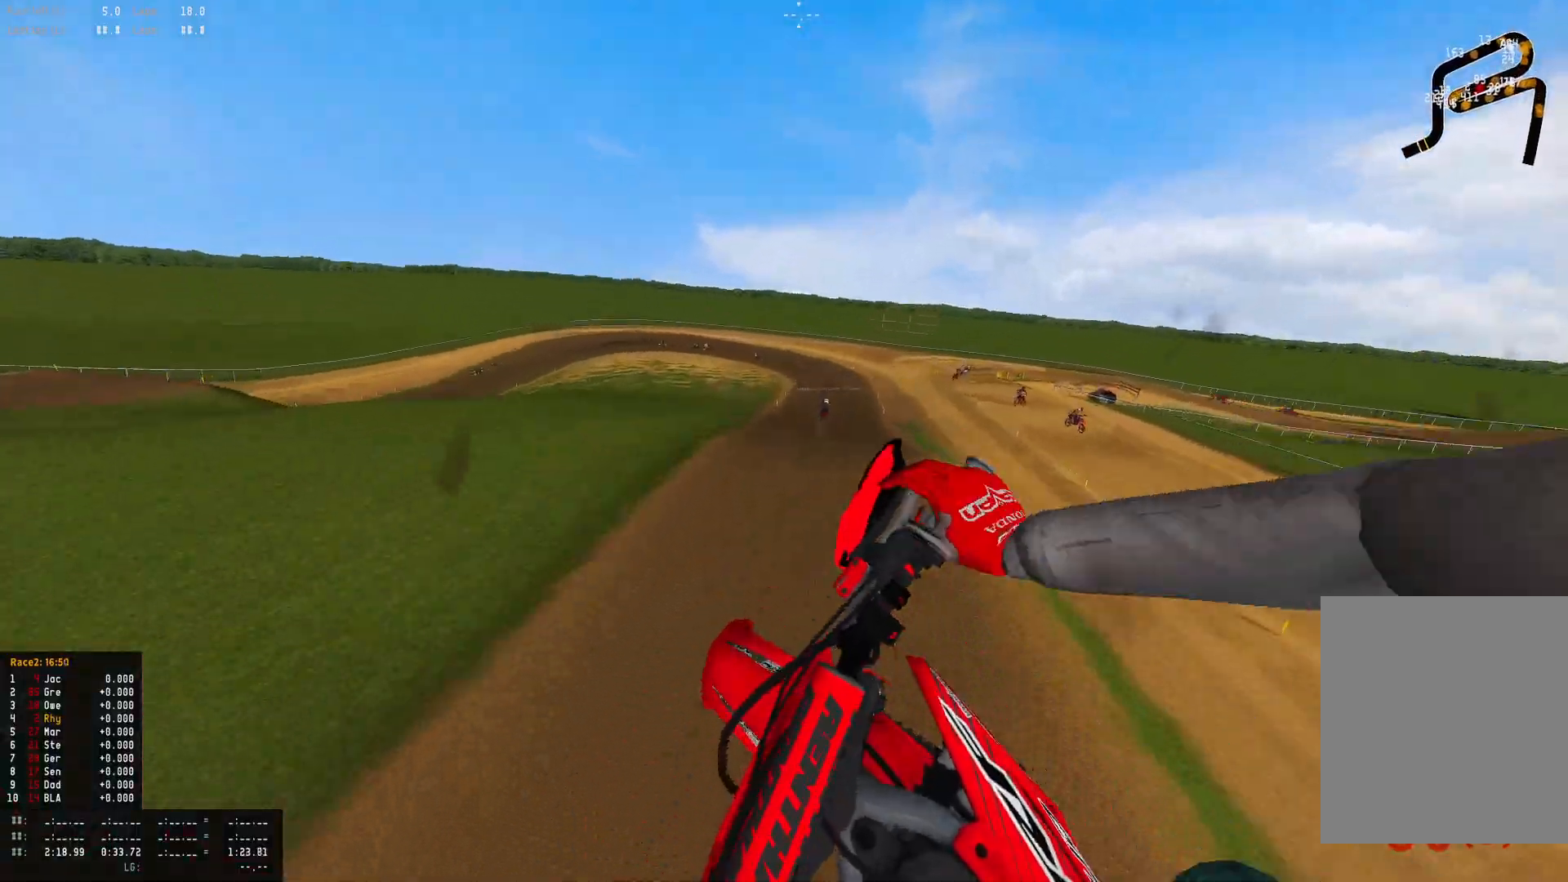
{"buttons": ["R2"], "left_stick": "right", "right_stick": "center", "events": []}
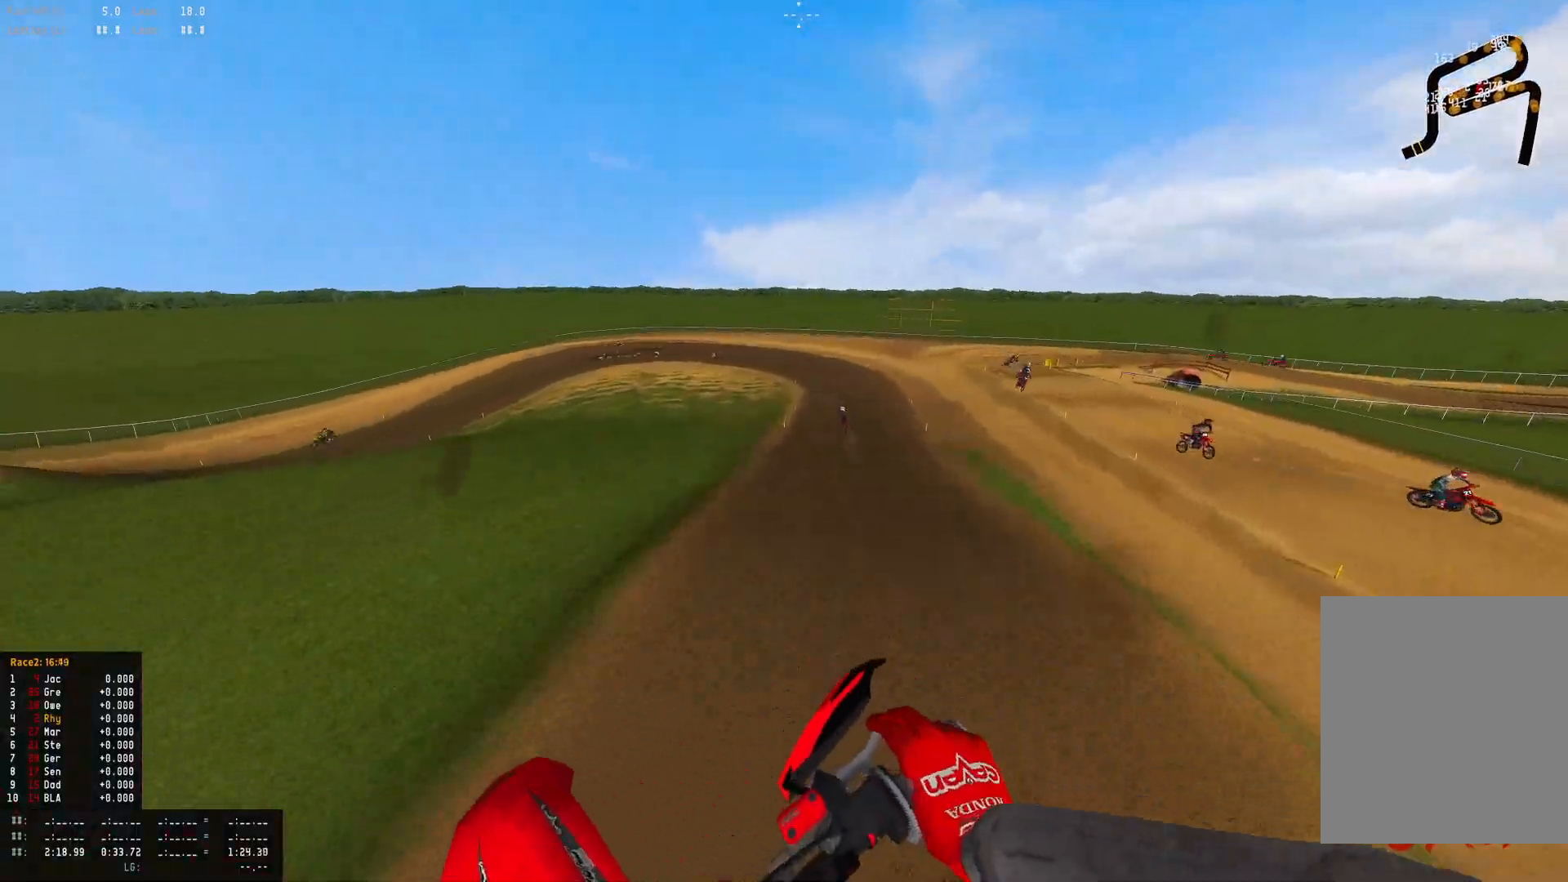
{"buttons": ["R1", "R2"], "left_stick": "right", "right_stick": "center", "events": [[33, "right_stick", "up"], [200, "left_stick", "center"], [367, "right_stick", "center"], [400, "R1", "down"], [400, "left_stick", "right"]]}
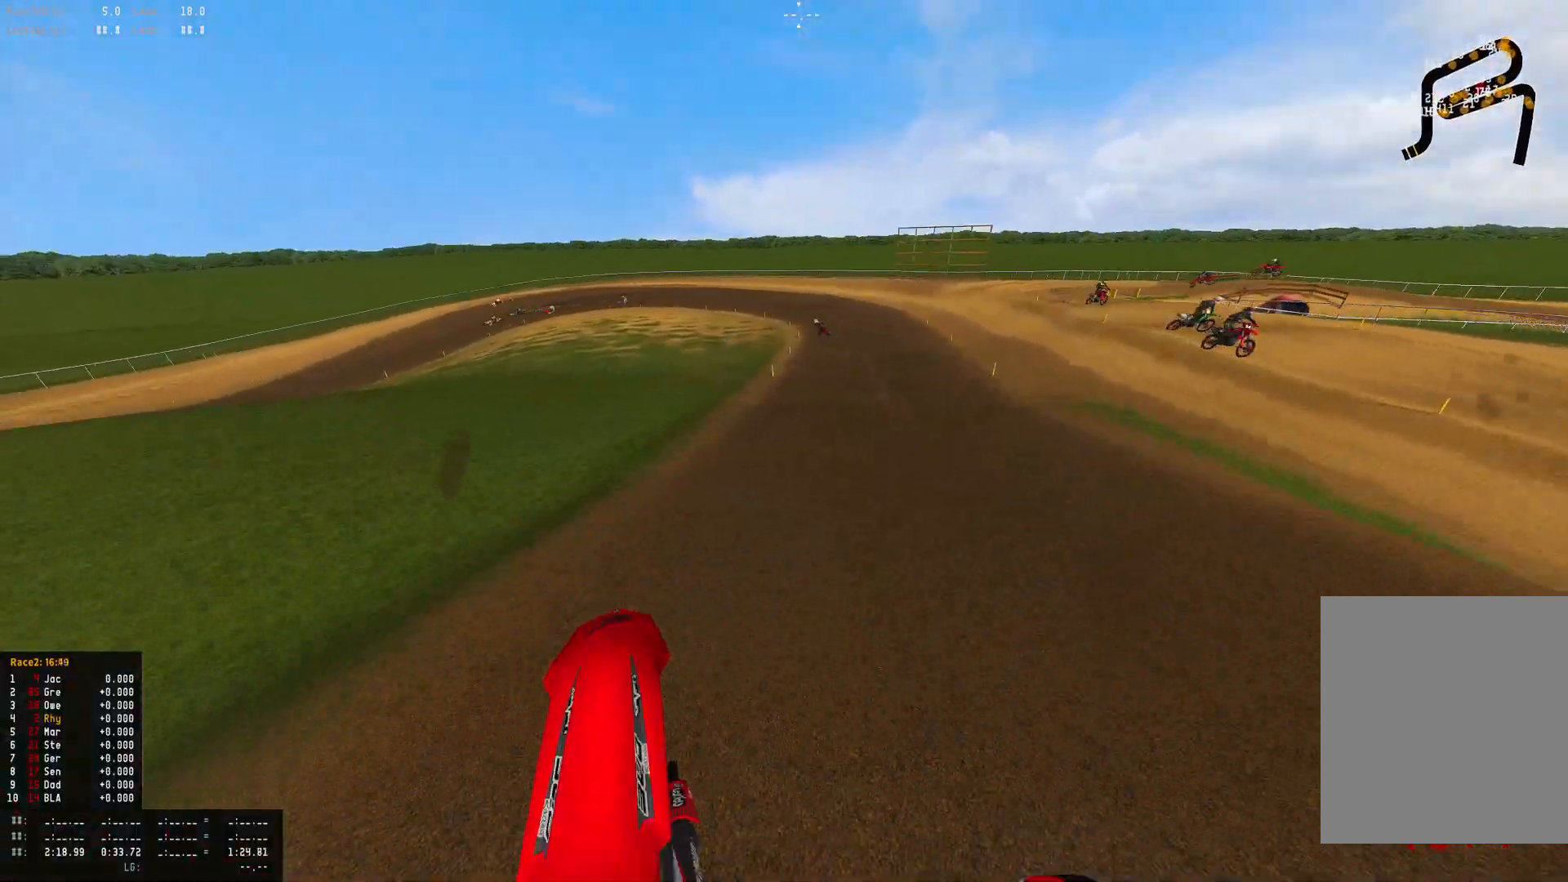
{"buttons": ["R1", "R2"], "left_stick": "center", "right_stick": "center", "events": [[167, "left_stick", "center"]]}
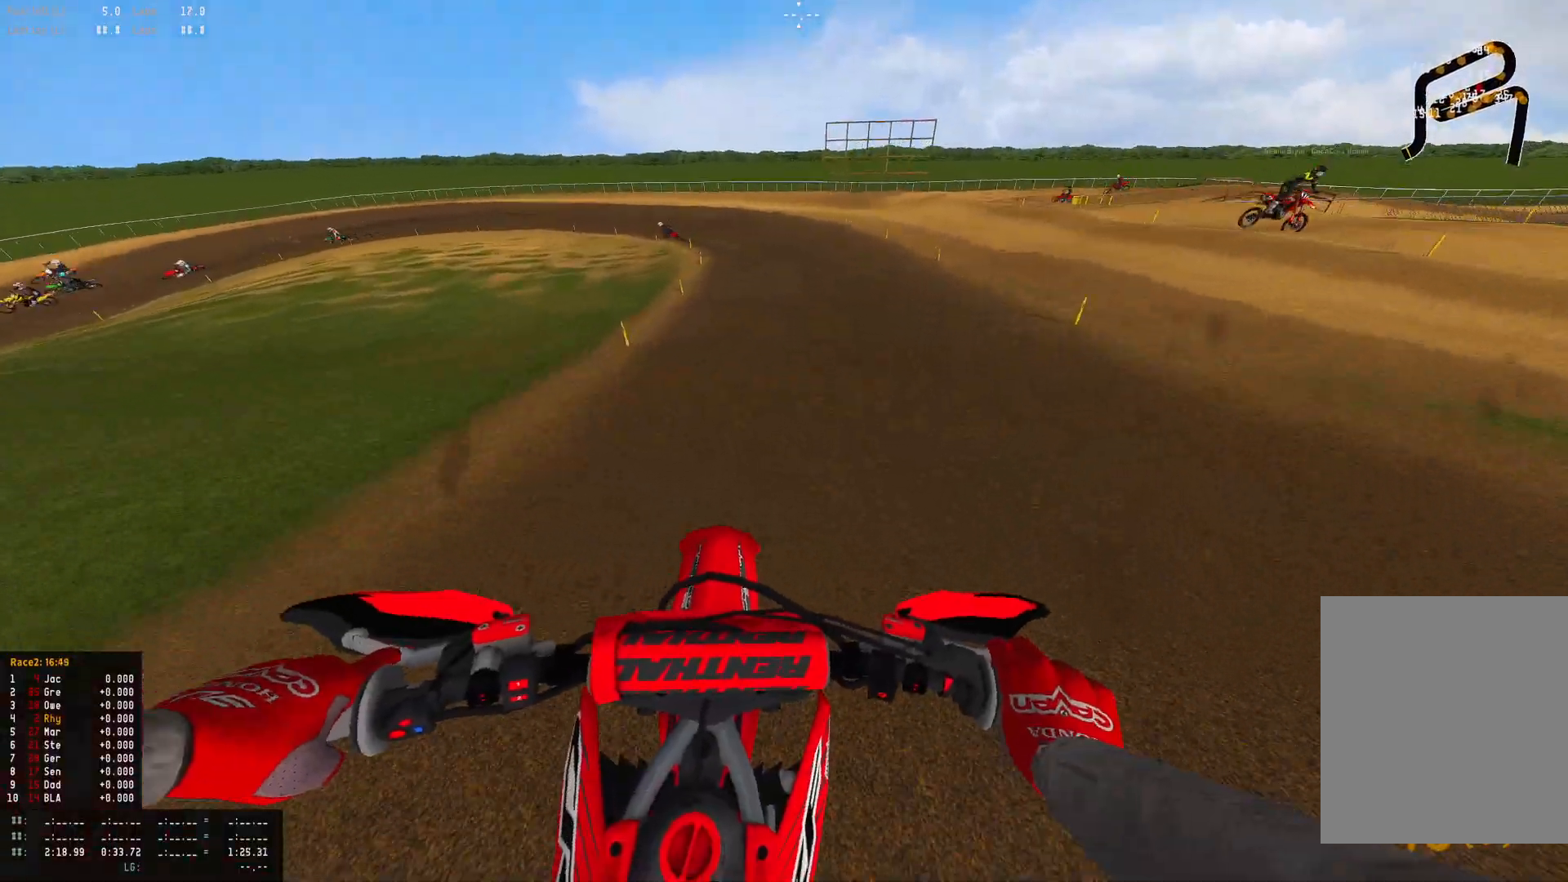
{"buttons": ["R1", "R2"], "left_stick": "left", "right_stick": "center", "events": [[233, "left_stick", "up-left"], [300, "left_stick", "left"]]}
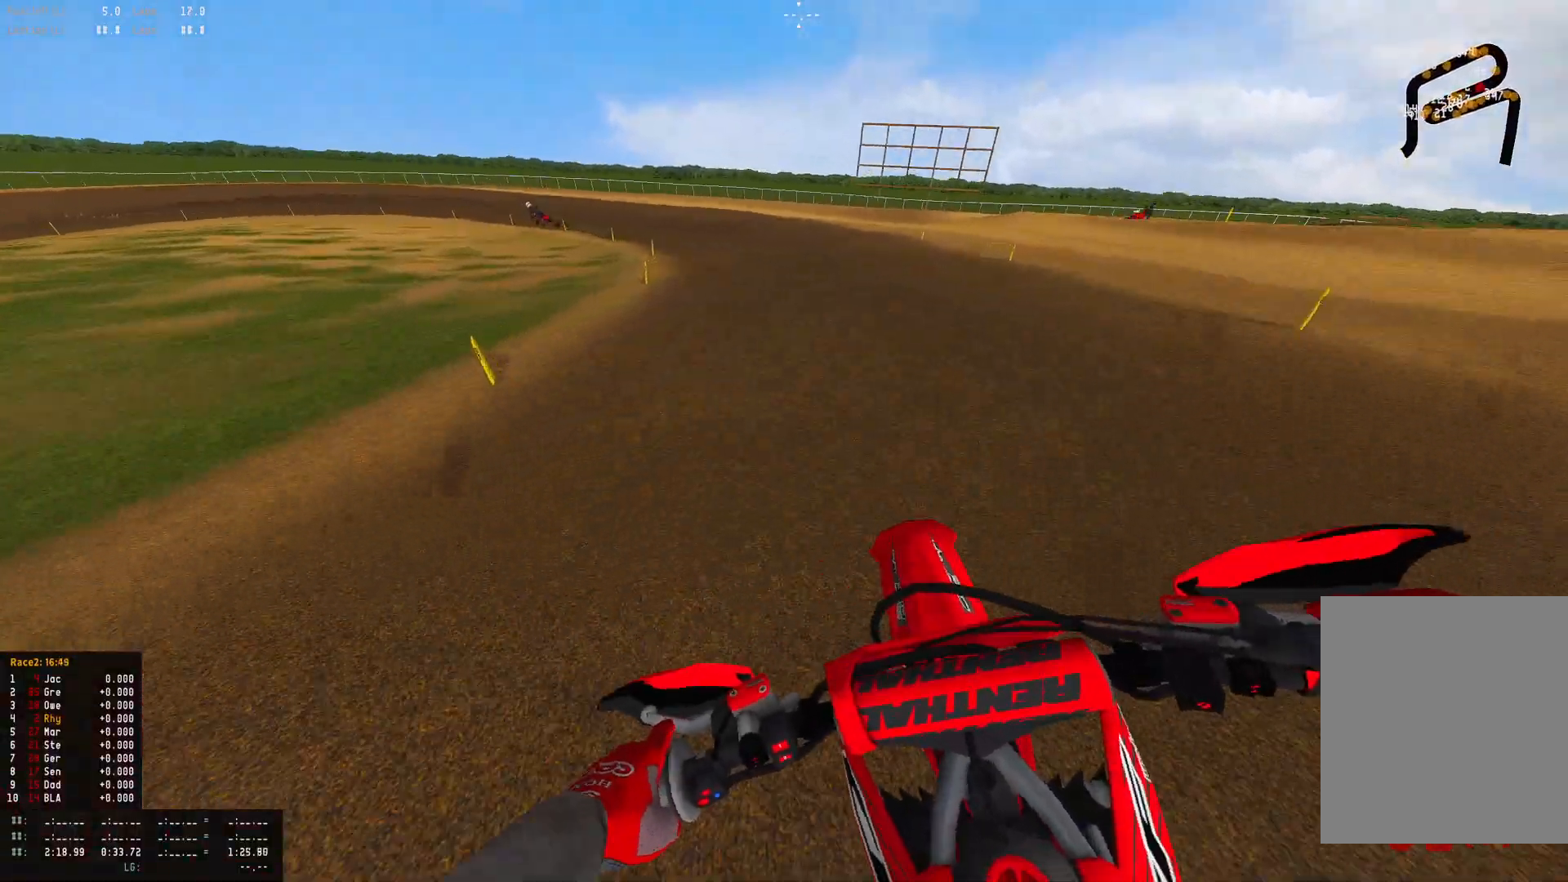
{"buttons": ["L2", "R1"], "left_stick": "up-left", "right_stick": "down-right", "events": [[133, "right_stick", "down"], [300, "right_stick", "down-right"], [467, "R2", "up"], [467, "left_stick", "up-left"], [500, "L2", "down"]]}
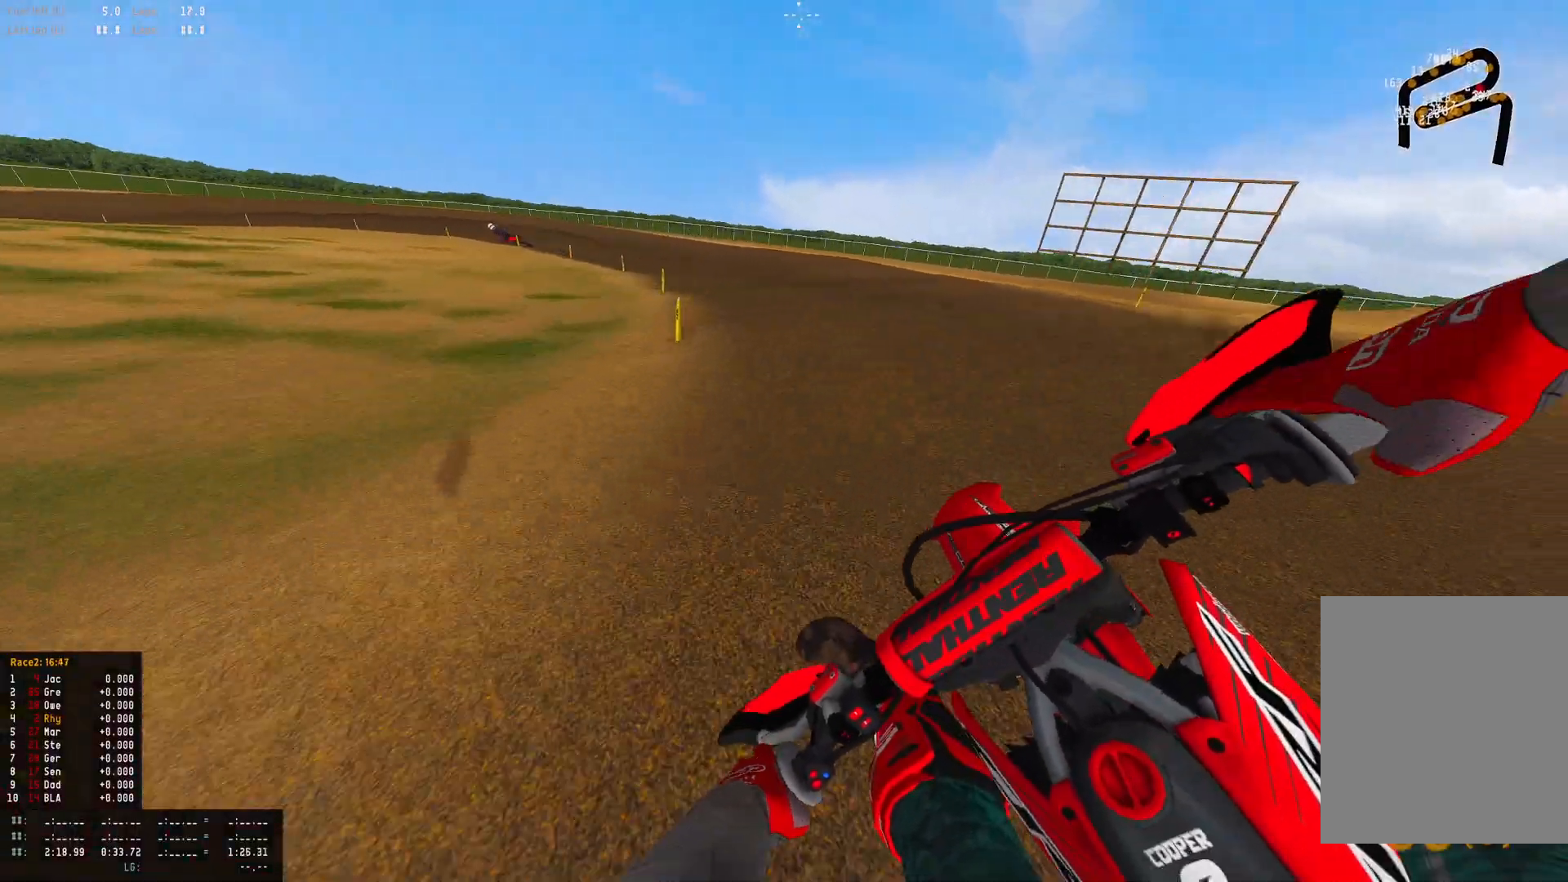
{"buttons": ["R1", "R2"], "left_stick": "up-left", "right_stick": "down-right", "events": [[167, "L2", "up"], [367, "R2", "down"]]}
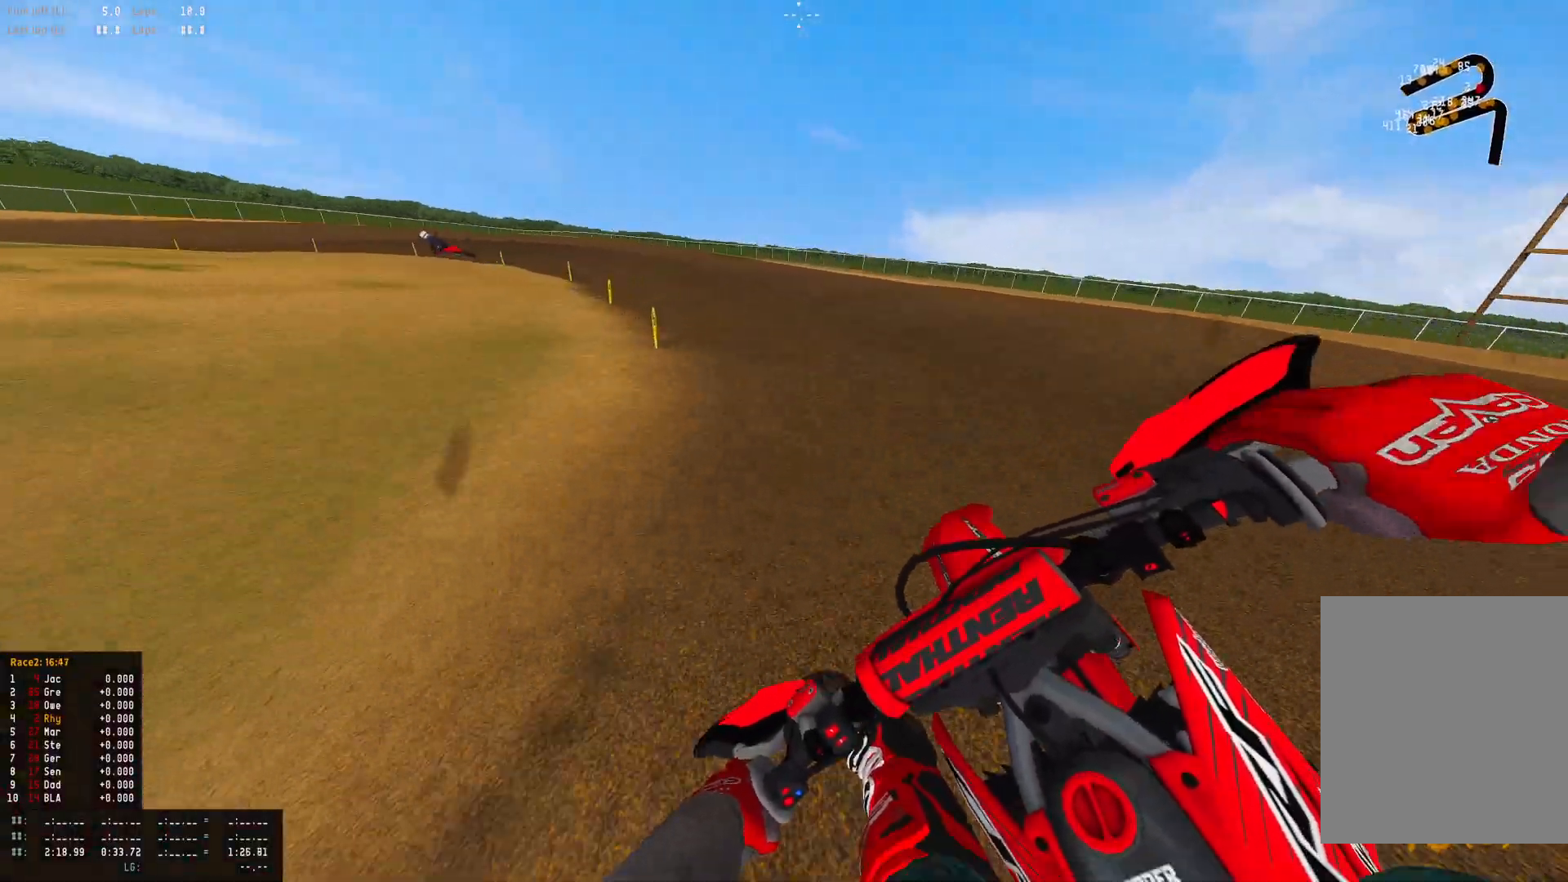
{"buttons": ["R1"], "left_stick": "left", "right_stick": "down-right", "events": [[67, "R2", "up"], [133, "L2", "down"], [233, "L2", "up"], [433, "left_stick", "left"]]}
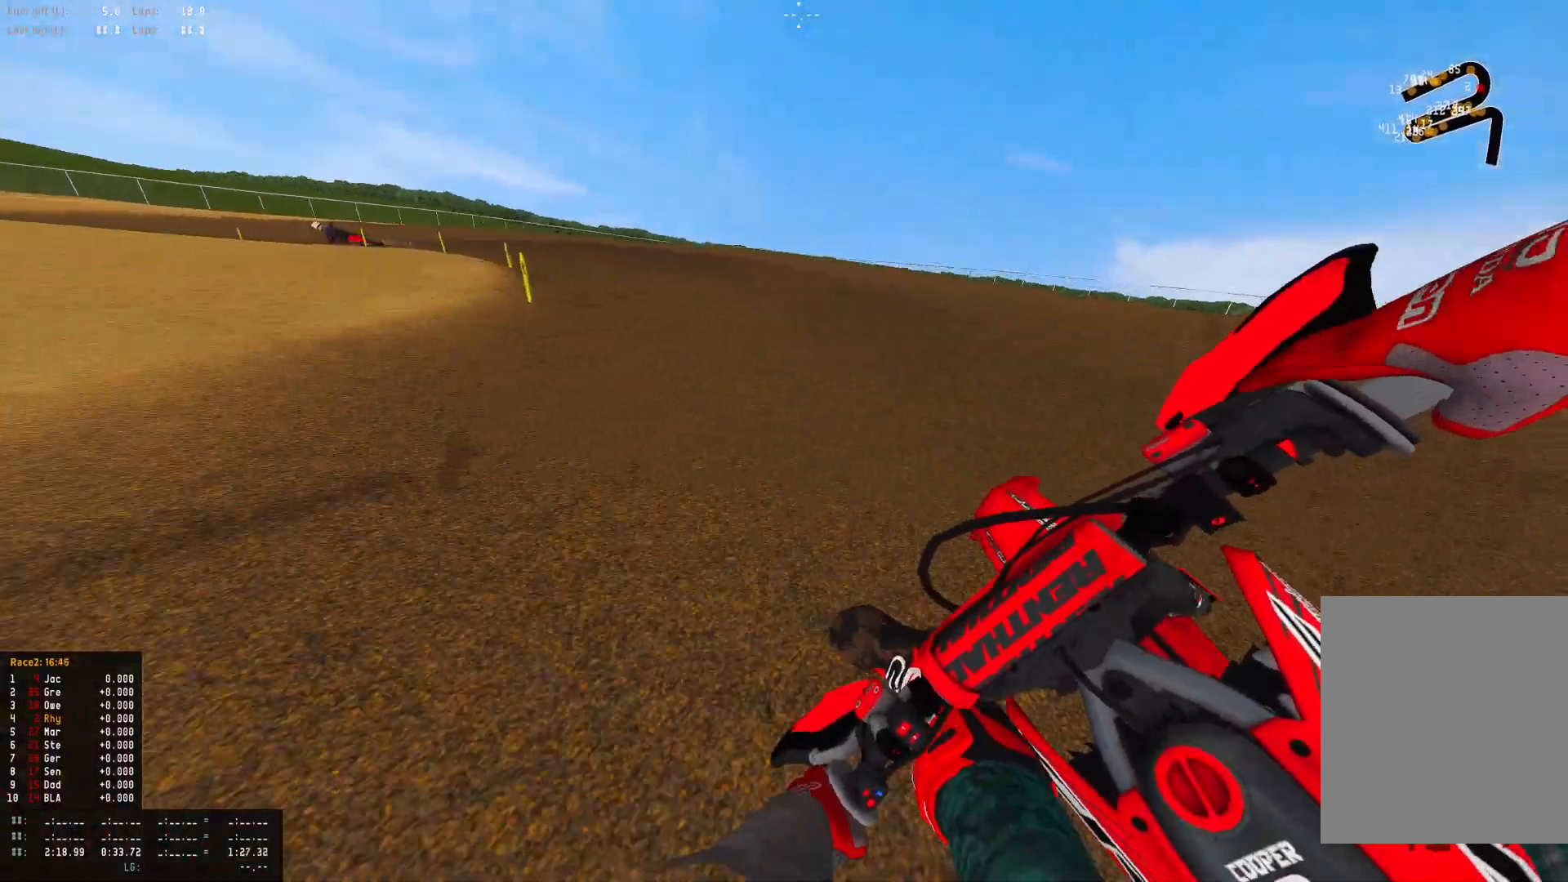
{"buttons": ["R1", "R2"], "left_stick": "up-left", "right_stick": "down-right", "events": [[67, "left_stick", "up-left"], [133, "R2", "down"], [267, "left_stick", "left"], [300, "R2", "up"], [367, "left_stick", "up-left"], [433, "R2", "down"]]}
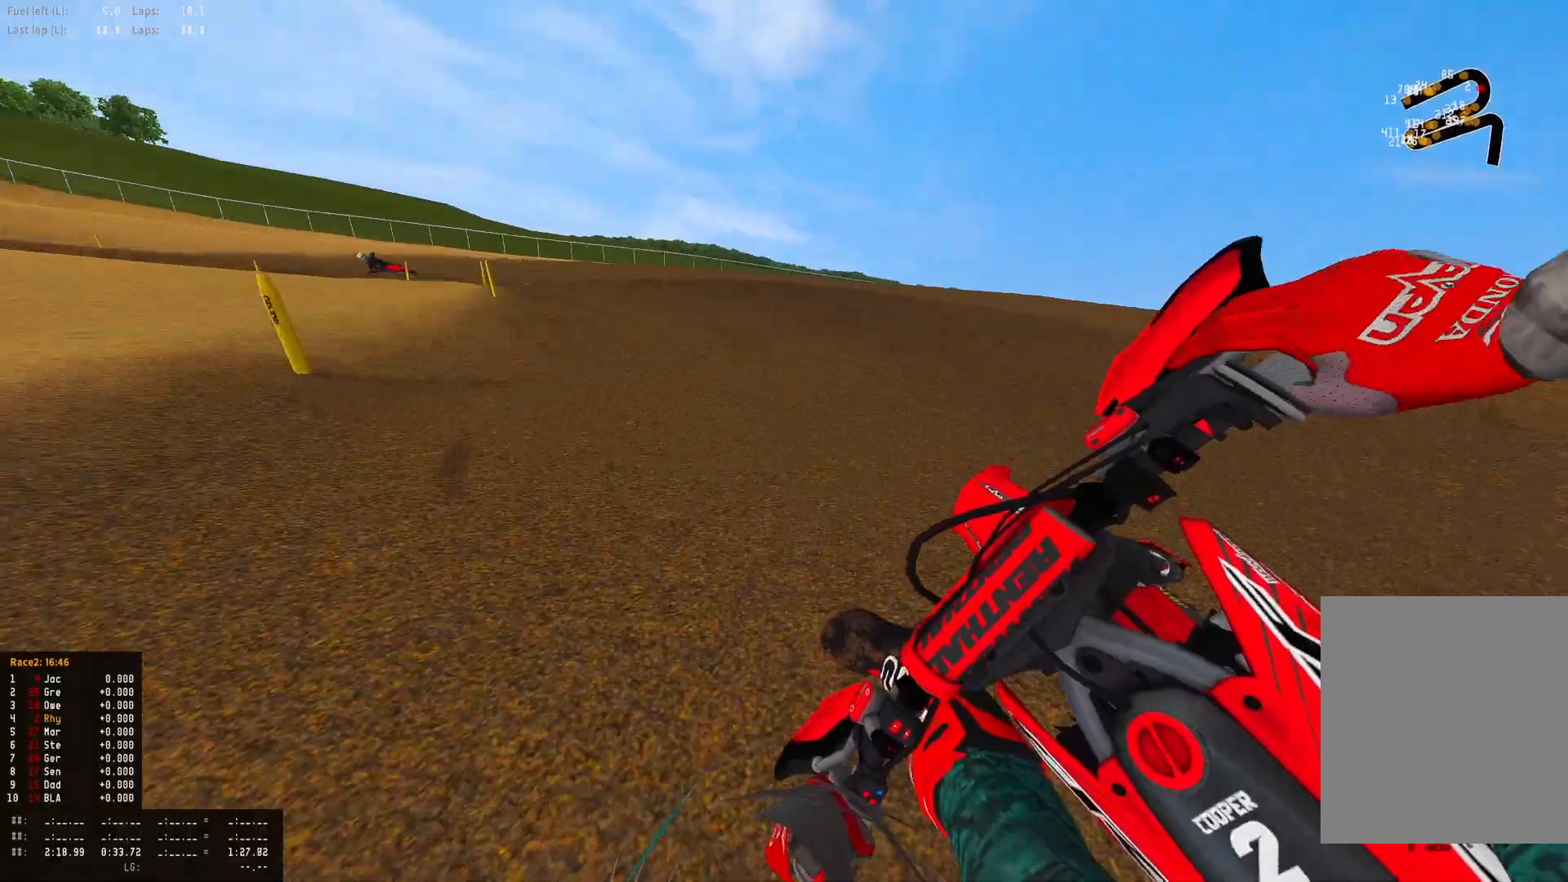
{"buttons": ["R1", "R2"], "left_stick": "up-left", "right_stick": "down-right", "events": [[67, "R2", "up"], [300, "R2", "down"], [400, "R2", "up"], [500, "R2", "down"]]}
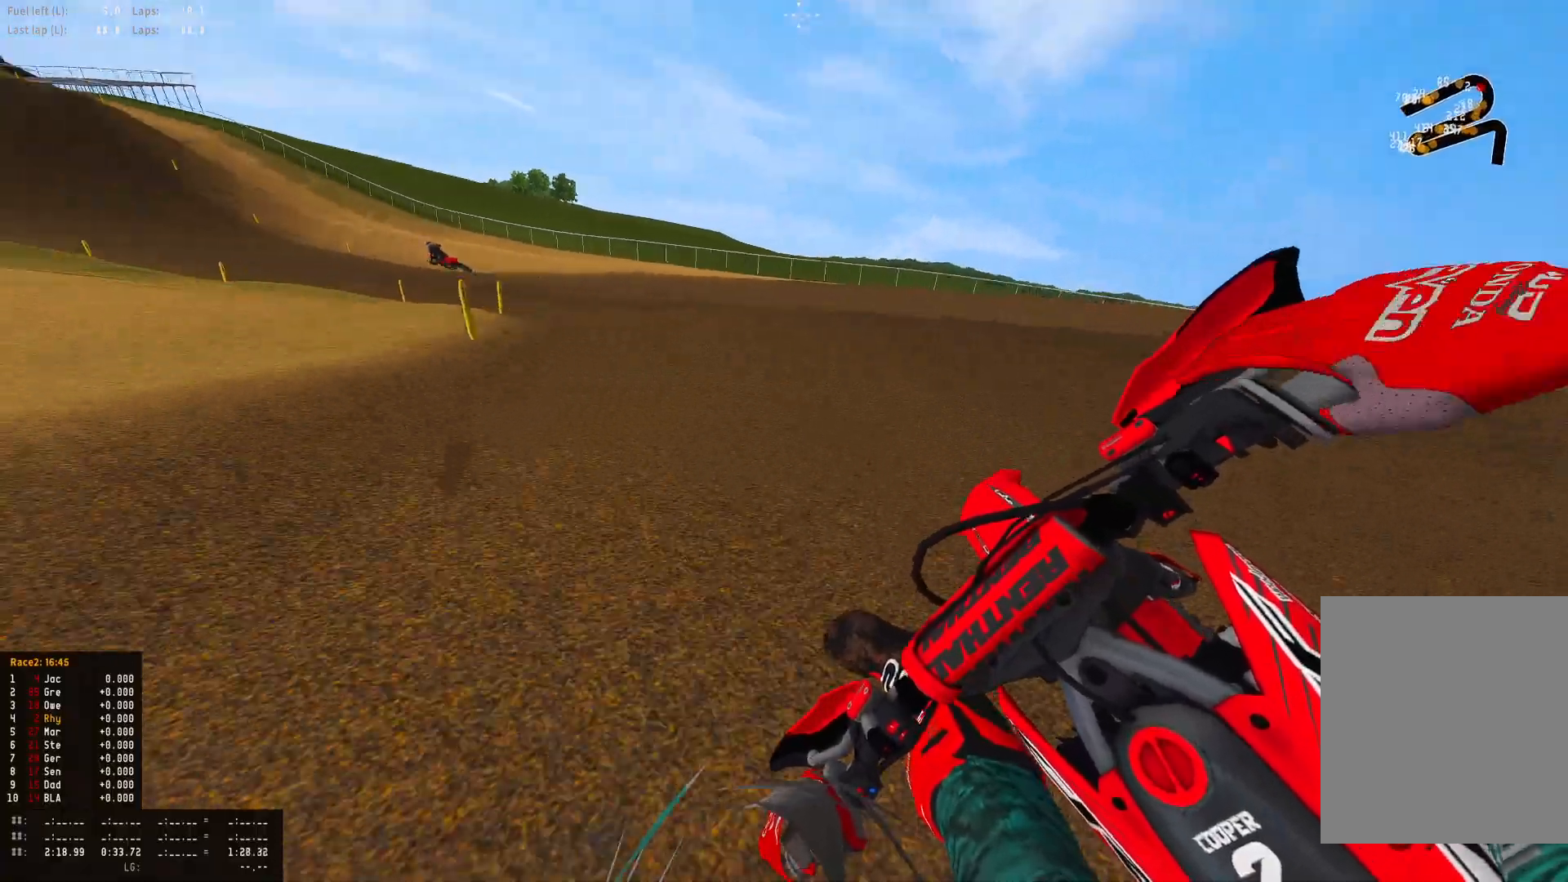
{"buttons": ["R1", "R2"], "left_stick": "left", "right_stick": "down-right", "events": [[167, "left_stick", "left"]]}
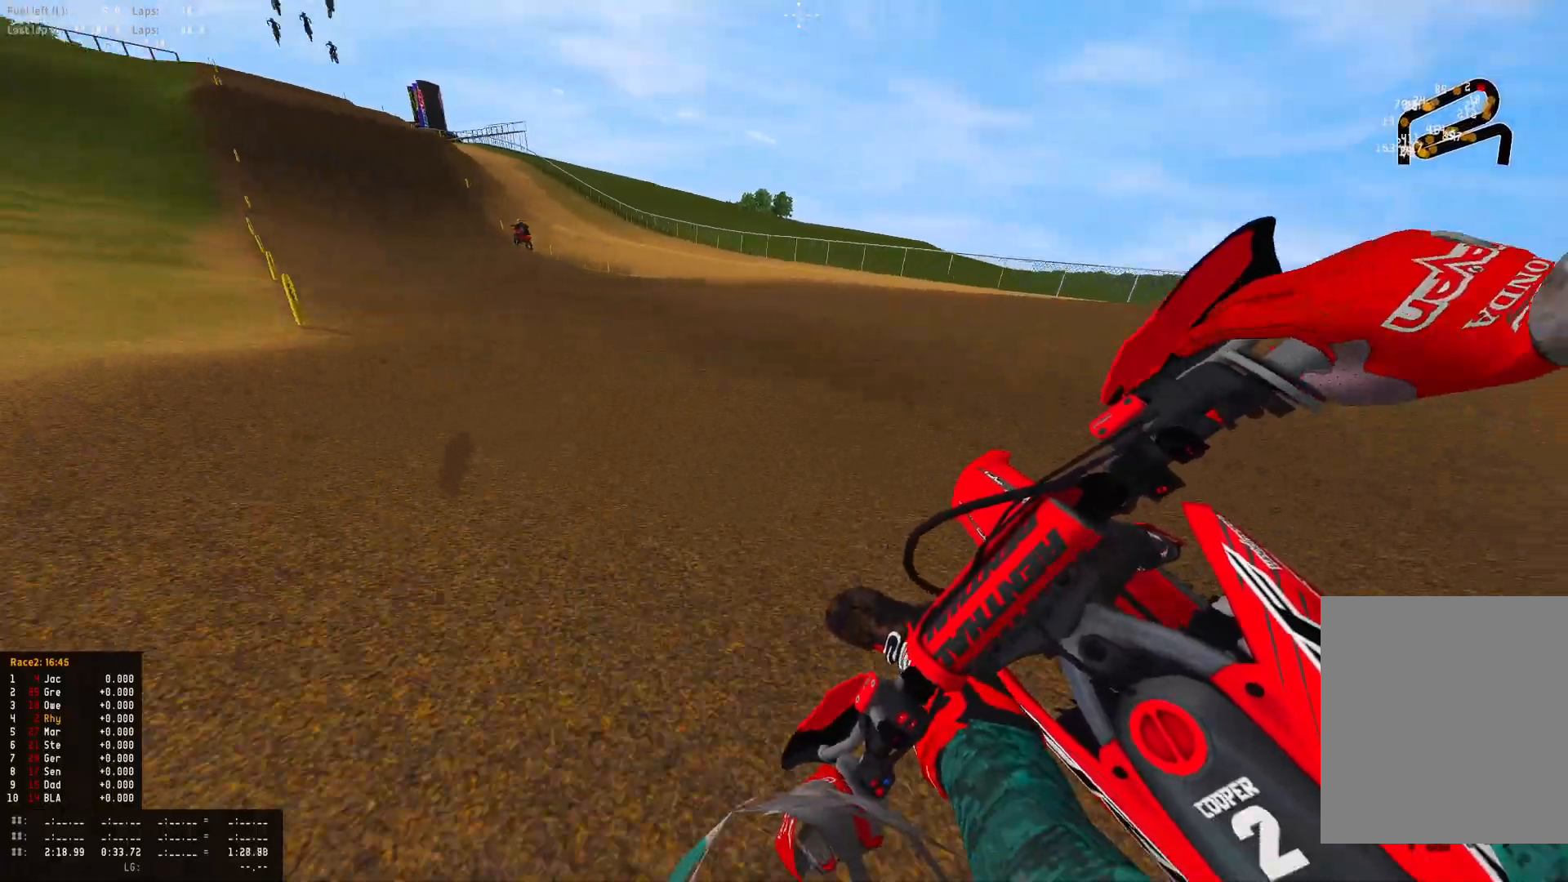
{"buttons": ["R1", "R2"], "left_stick": "up-left", "right_stick": "down-right", "events": [[200, "right_stick", "down"], [433, "left_stick", "up-left"], [433, "right_stick", "down-right"]]}
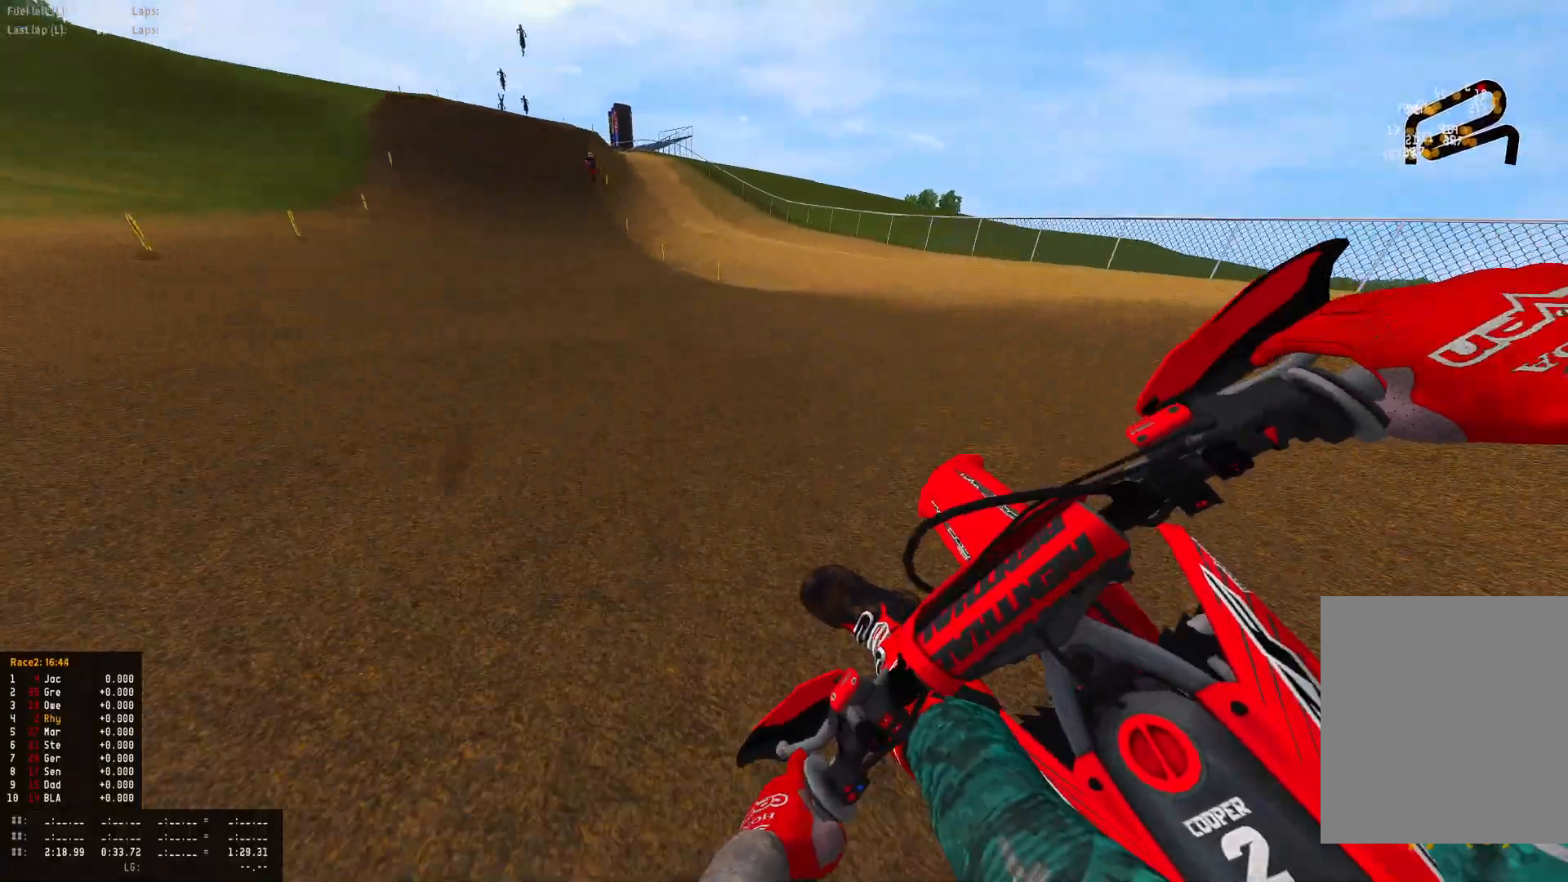
{"buttons": ["R1", "R2"], "left_stick": "up-left", "right_stick": "down-right", "events": []}
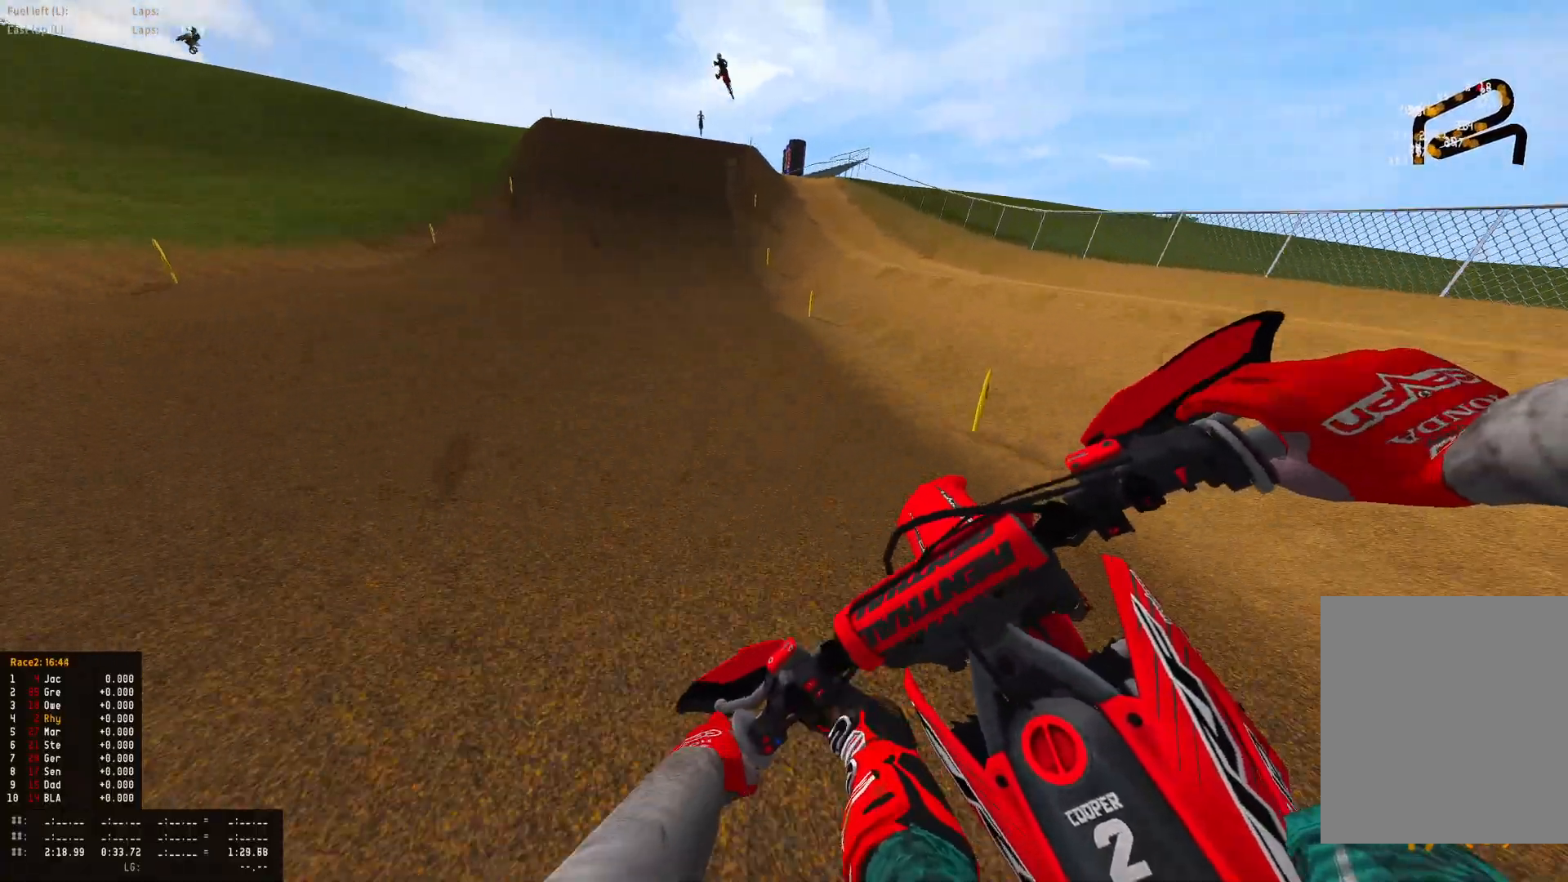
{"buttons": ["R1", "R2"], "left_stick": "center", "right_stick": "center", "events": [[67, "left_stick", "center"], [100, "right_stick", "down"], [200, "left_stick", "right"], [300, "left_stick", "center"], [400, "right_stick", "center"]]}
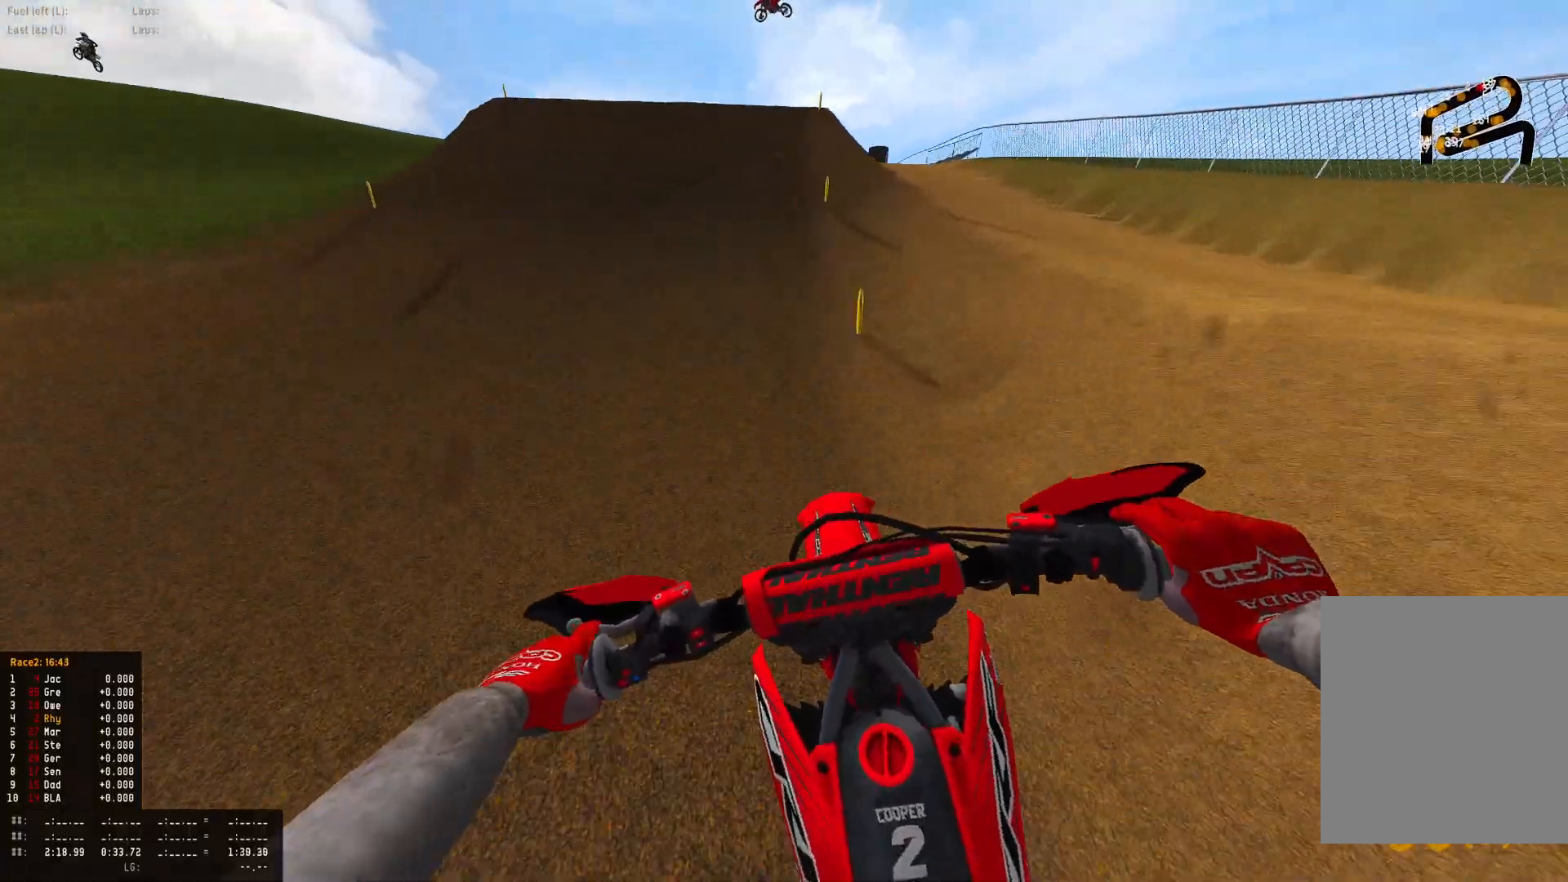
{"buttons": ["R2"], "left_stick": "center", "right_stick": "center", "events": [[467, "R1", "up"]]}
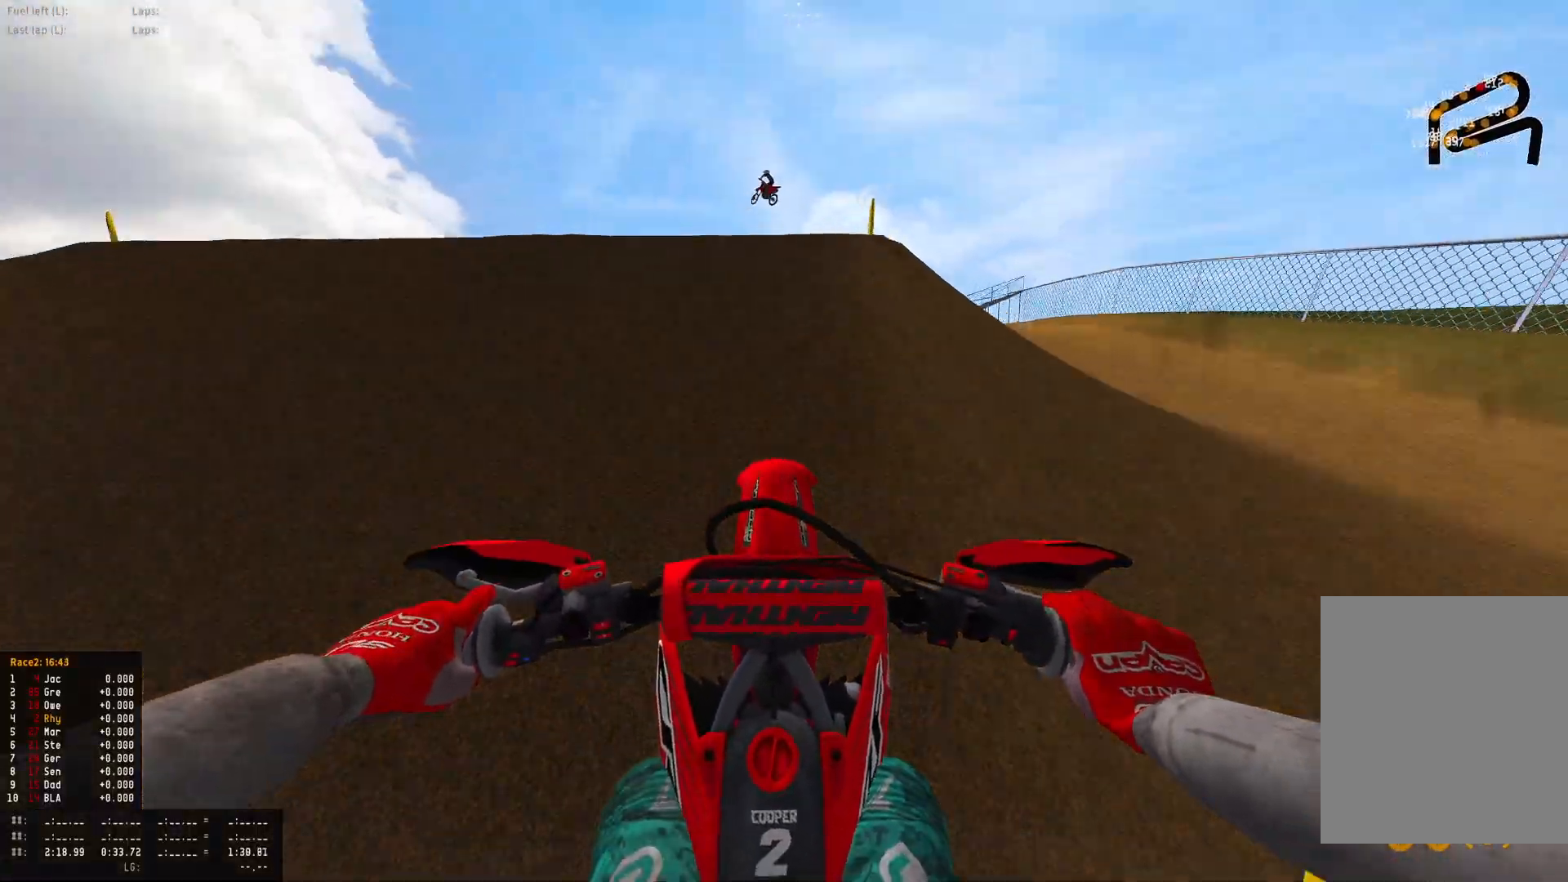
{"buttons": ["R2"], "left_stick": "center", "right_stick": "up", "events": [[300, "right_stick", "up"]]}
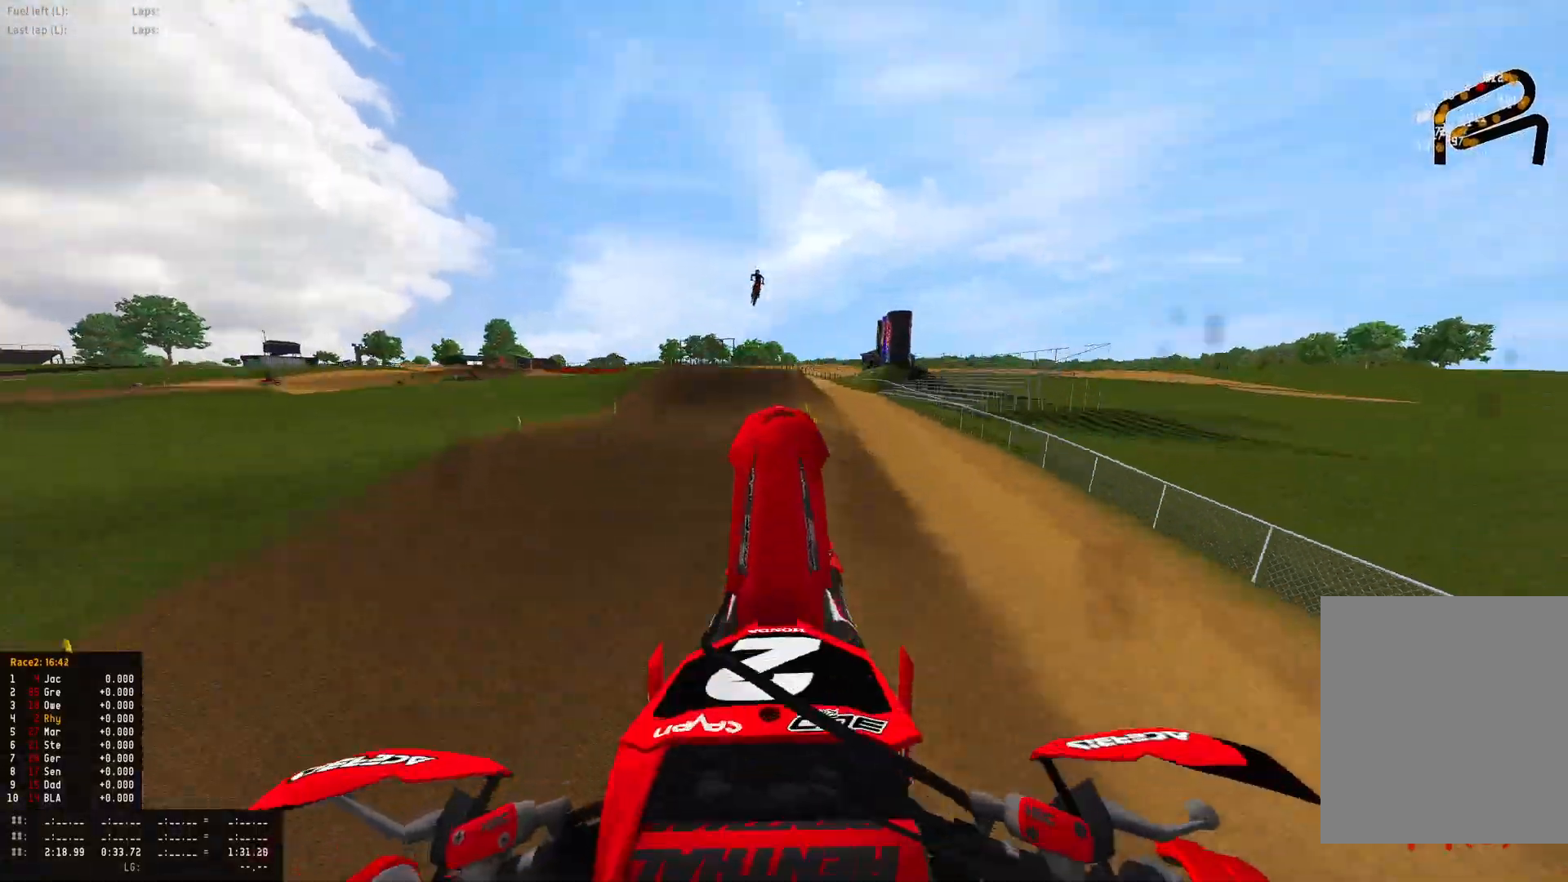
{"buttons": ["L1", "L2"], "left_stick": "center", "right_stick": "center", "events": [[367, "L2", "down"], [400, "L1", "down"], [400, "R2", "up"], [467, "right_stick", "center"]]}
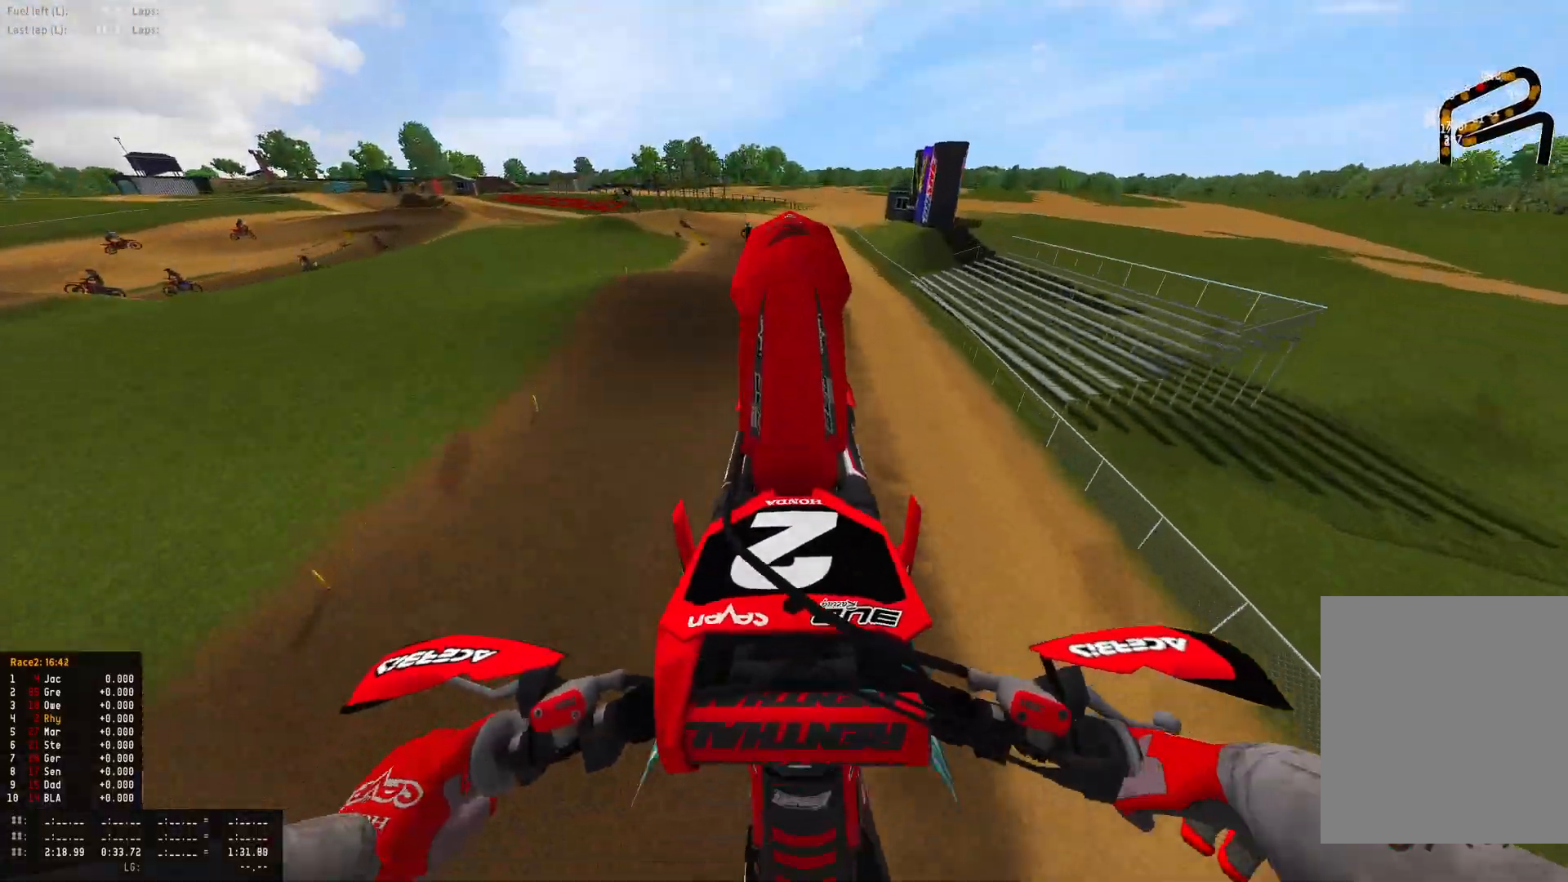
{"buttons": ["L2", "R1"], "left_stick": "up", "right_stick": "down", "events": [[33, "R1", "down"], [67, "right_stick", "down"], [133, "left_stick", "up"], [467, "L1", "up"]]}
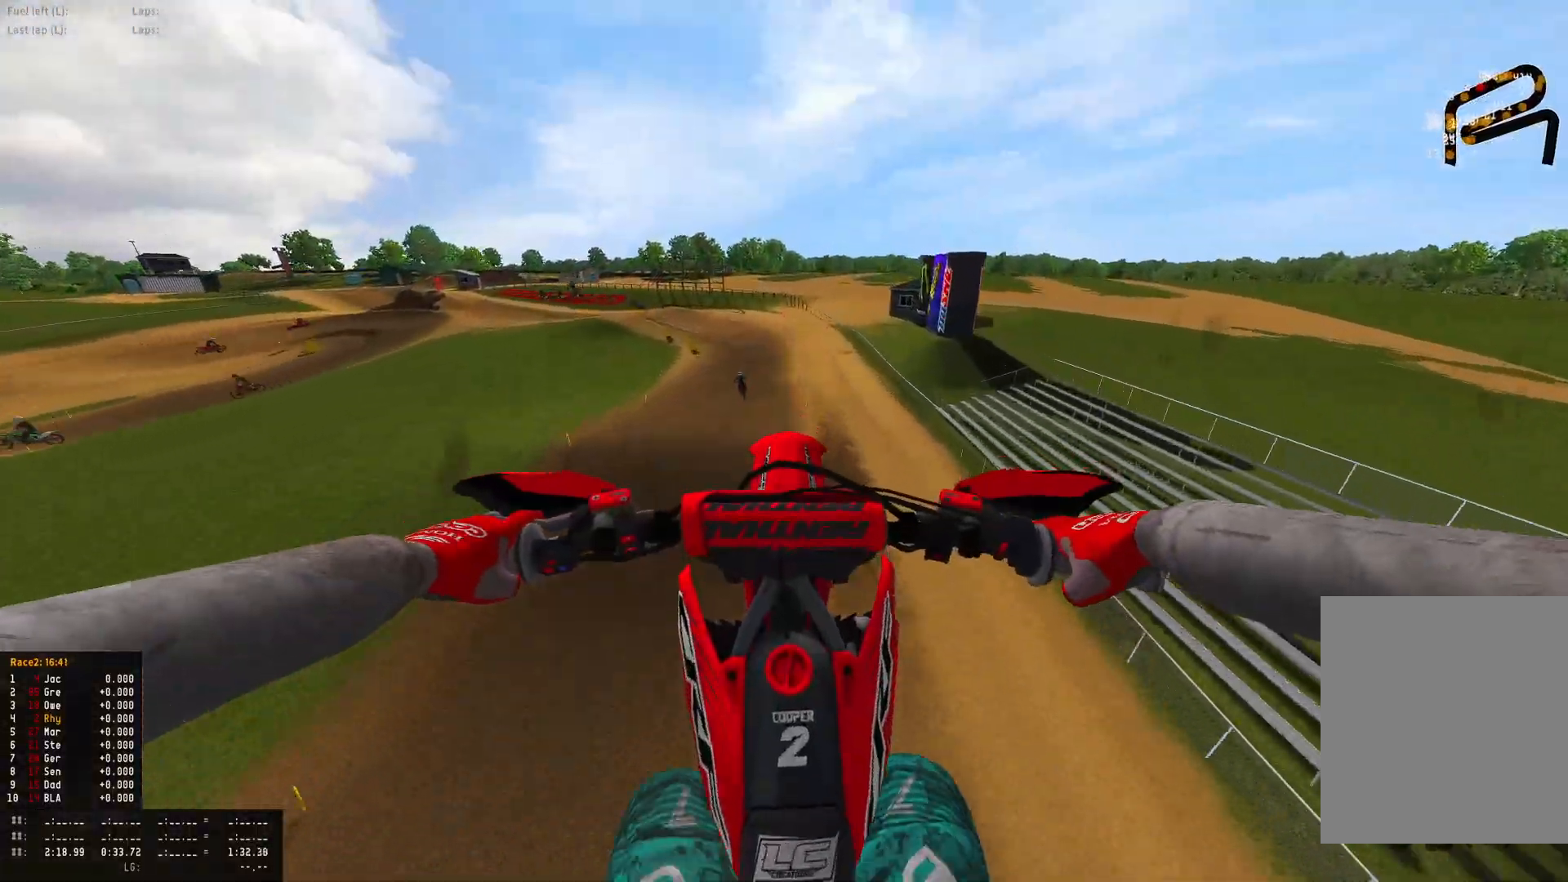
{"buttons": ["R2"], "left_stick": "center", "right_stick": "center", "events": [[33, "L2", "up"], [33, "left_stick", "center"], [100, "R2", "down"], [167, "R1", "up"], [367, "right_stick", "center"]]}
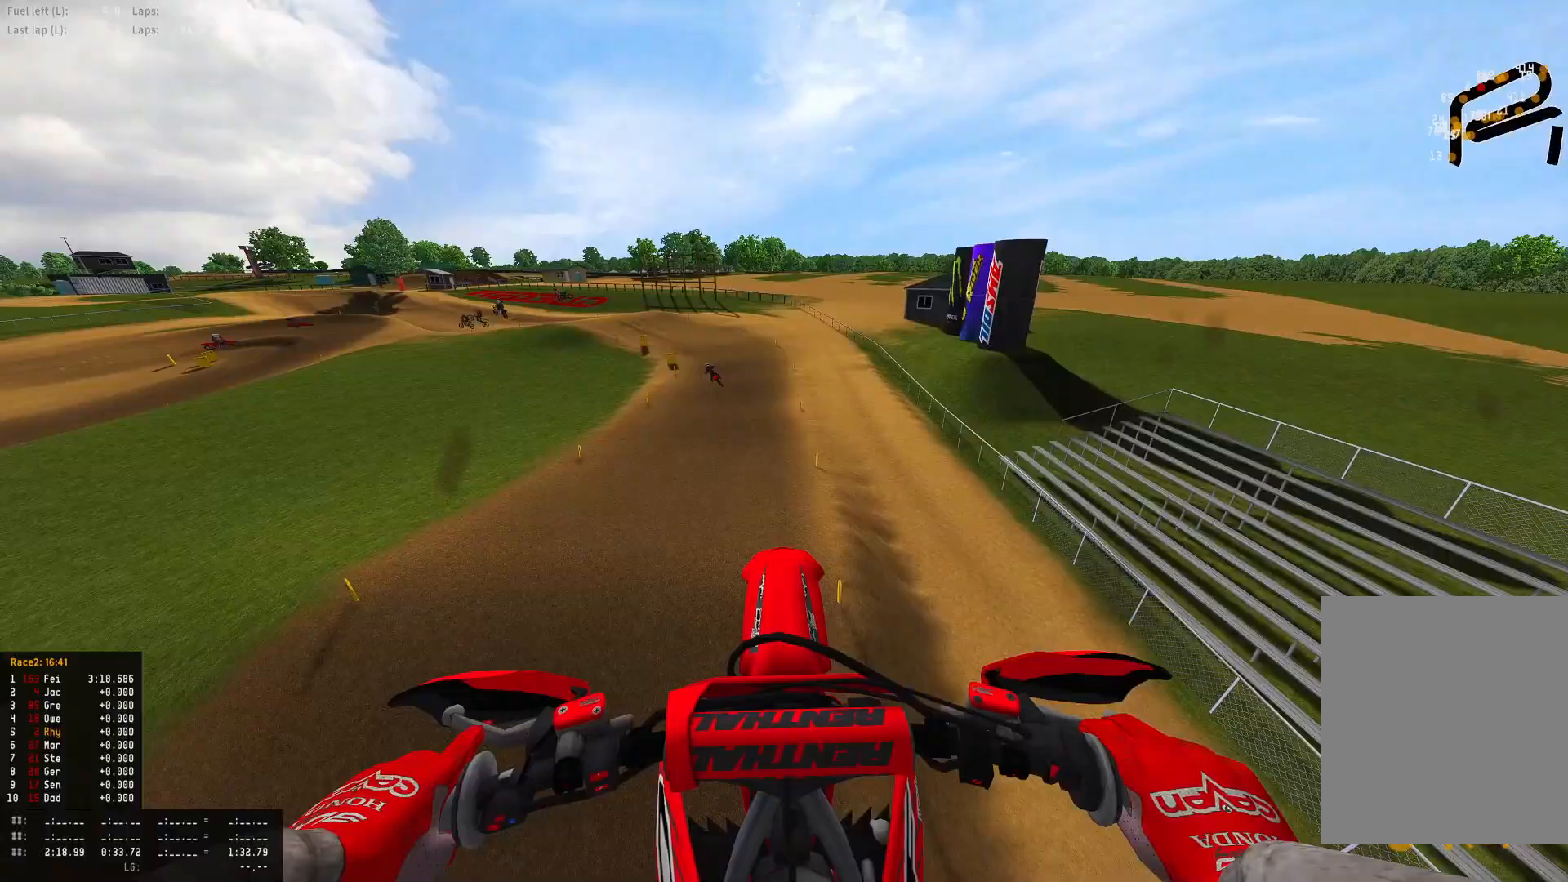
{"buttons": ["R1", "R2"], "left_stick": "center", "right_stick": "center", "events": [[33, "right_stick", "up"], [433, "R1", "down"], [433, "right_stick", "center"]]}
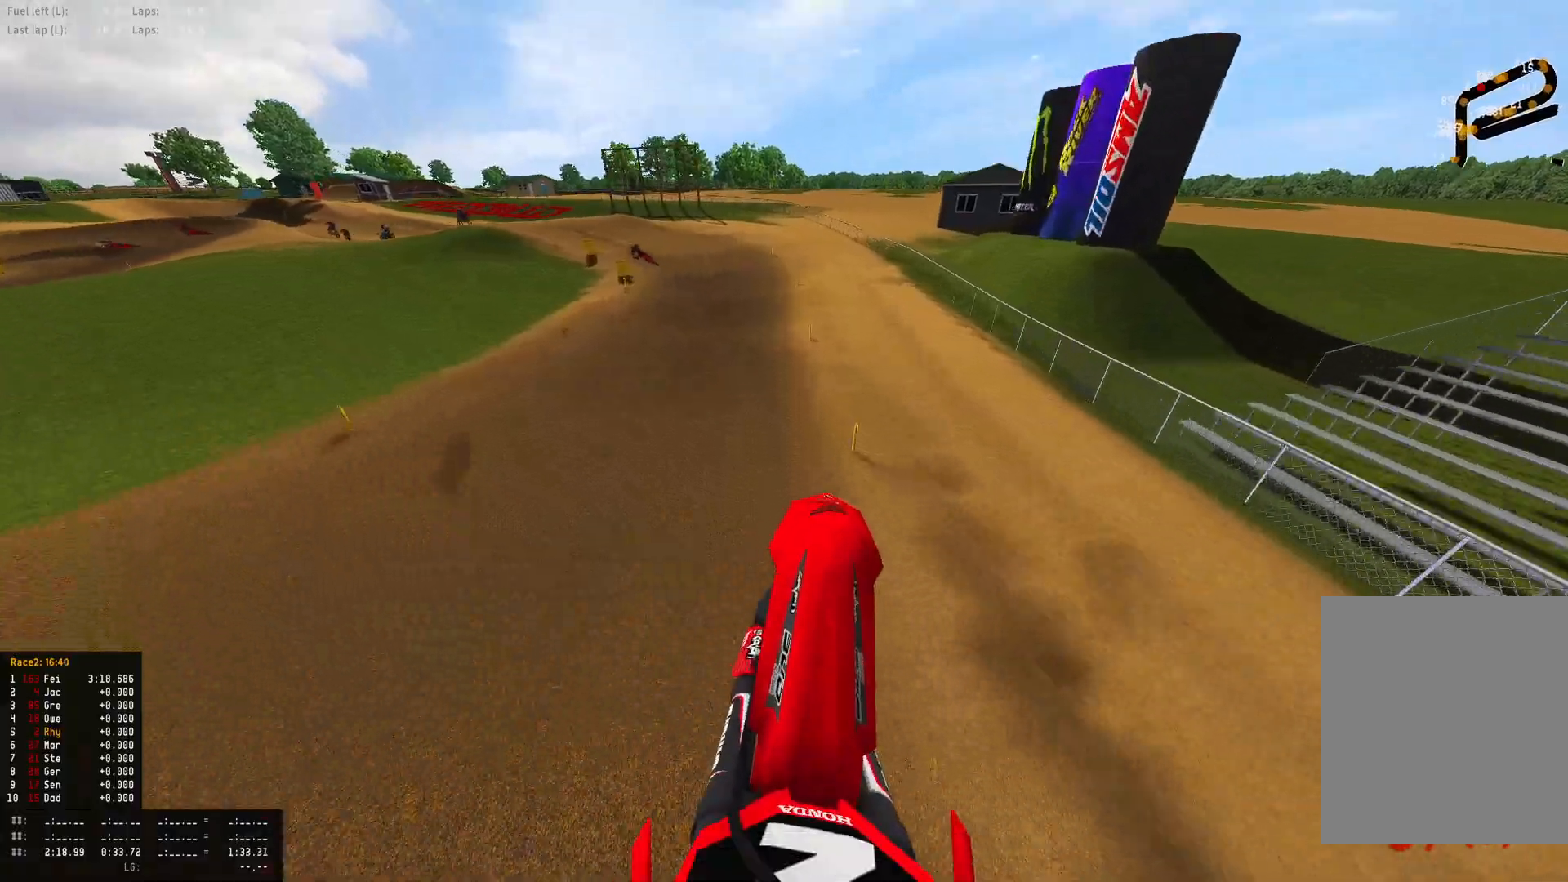
{"buttons": ["R1", "R2"], "left_stick": "up-left", "right_stick": "down", "events": [[33, "left_stick", "up-left"], [67, "right_stick", "down"]]}
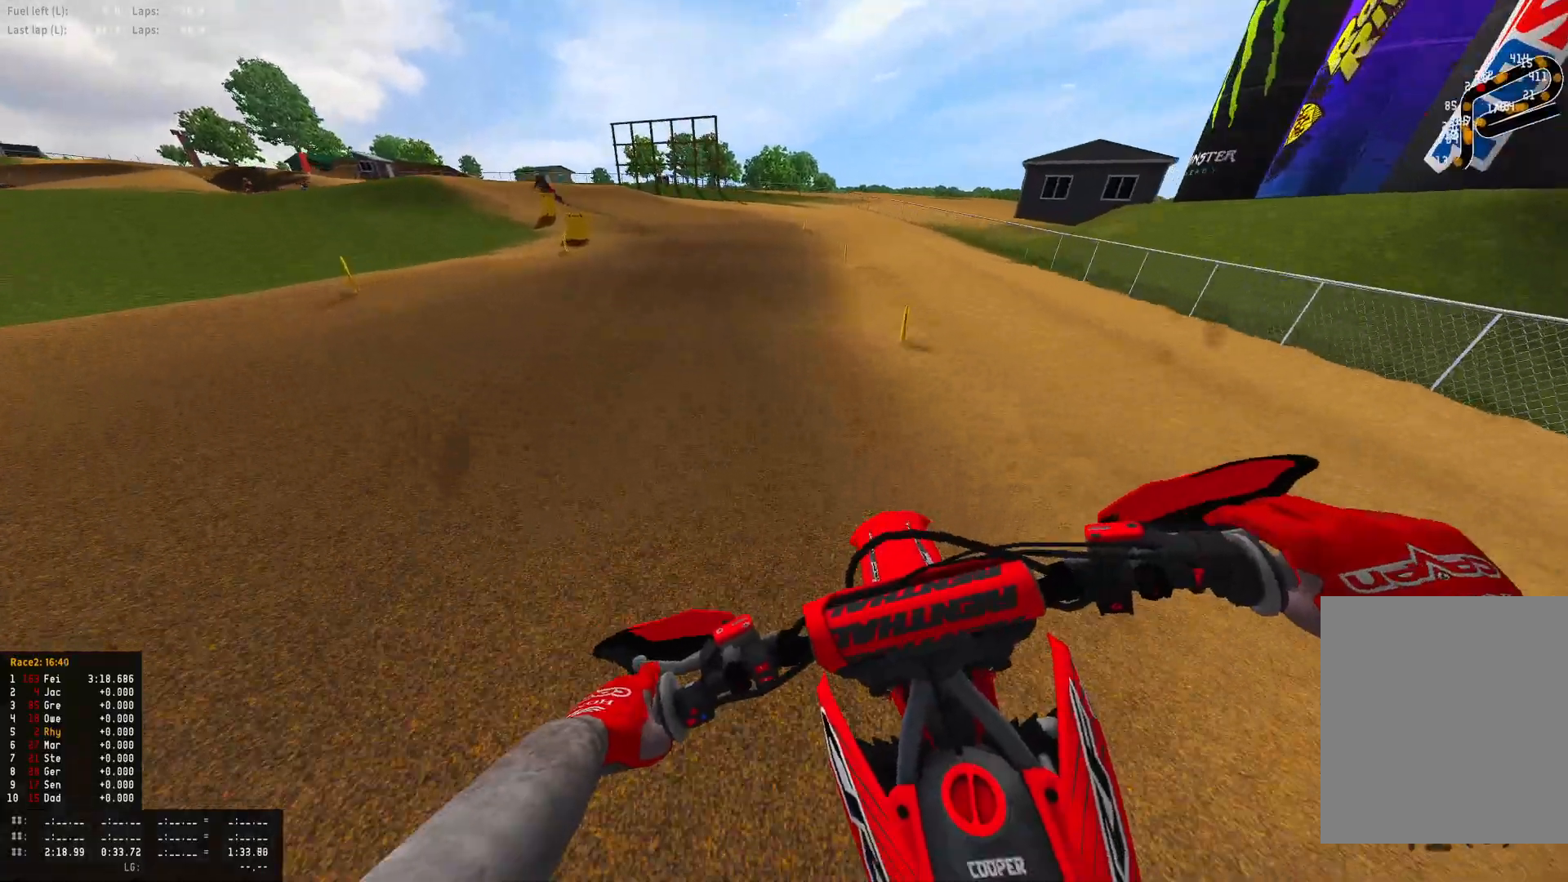
{"buttons": ["R1", "R2"], "left_stick": "left", "right_stick": "down", "events": [[233, "left_stick", "left"]]}
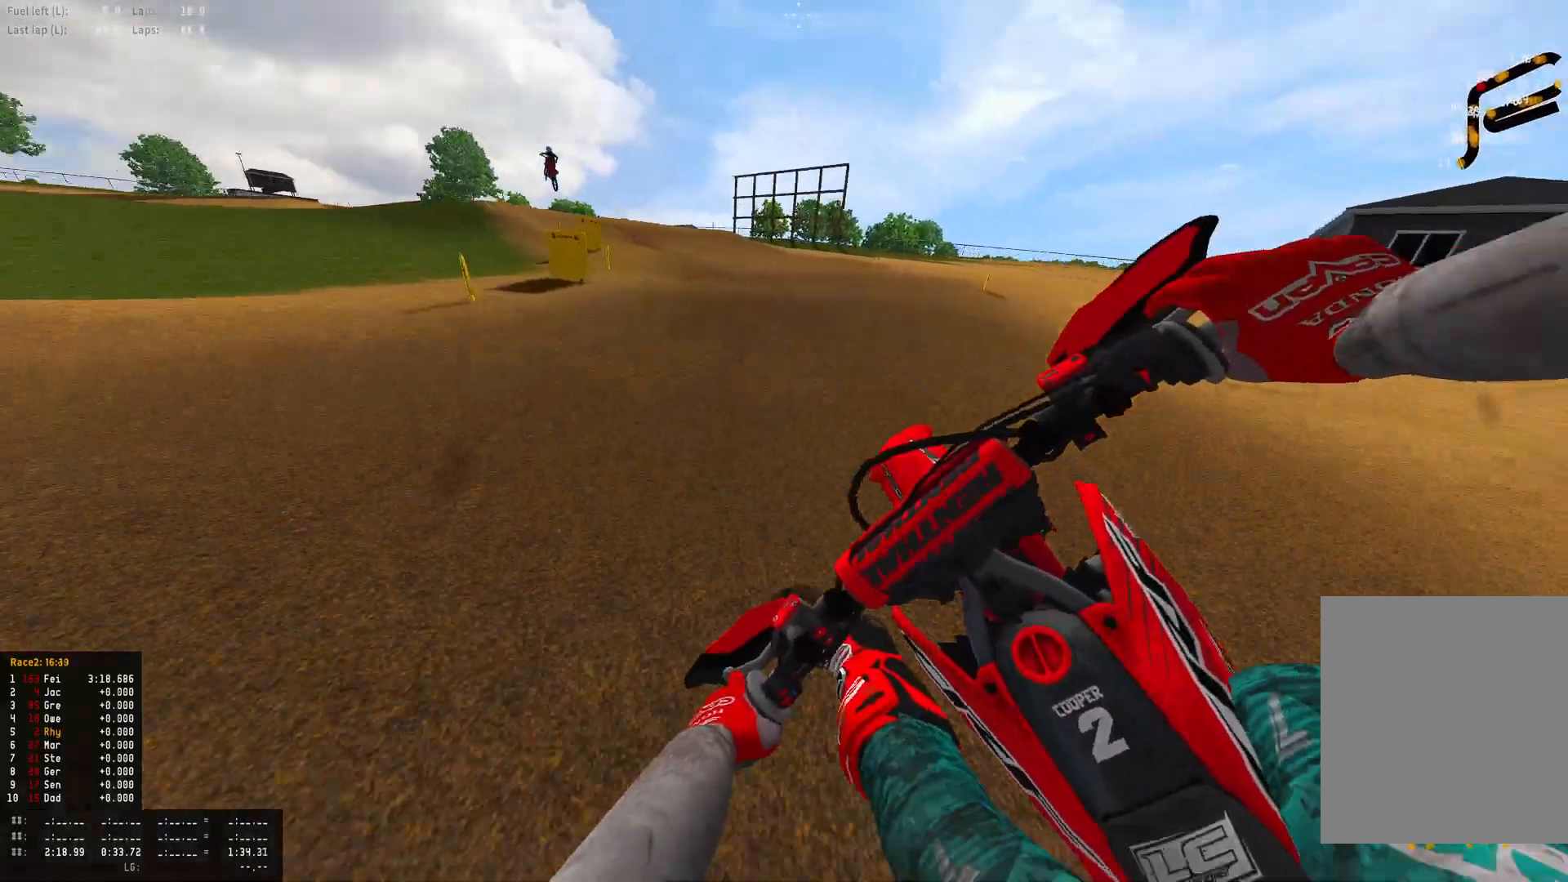
{"buttons": ["R1", "R2"], "left_stick": "left", "right_stick": "down", "events": []}
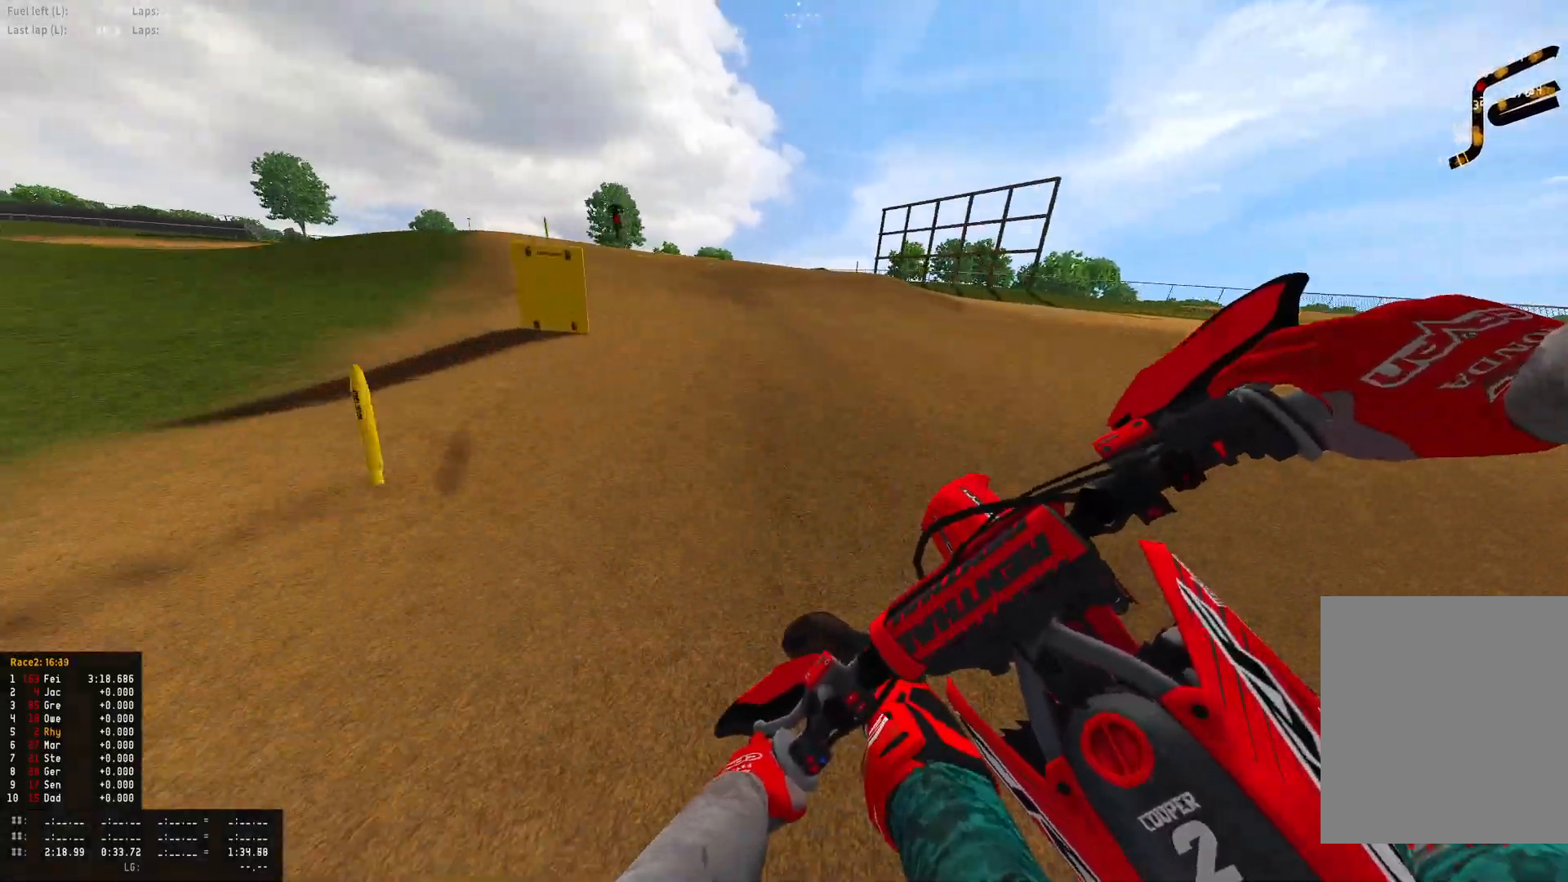
{"buttons": [], "left_stick": "up-left", "right_stick": "down", "events": [[100, "left_stick", "up-left"], [267, "R1", "up"], [333, "R2", "up"]]}